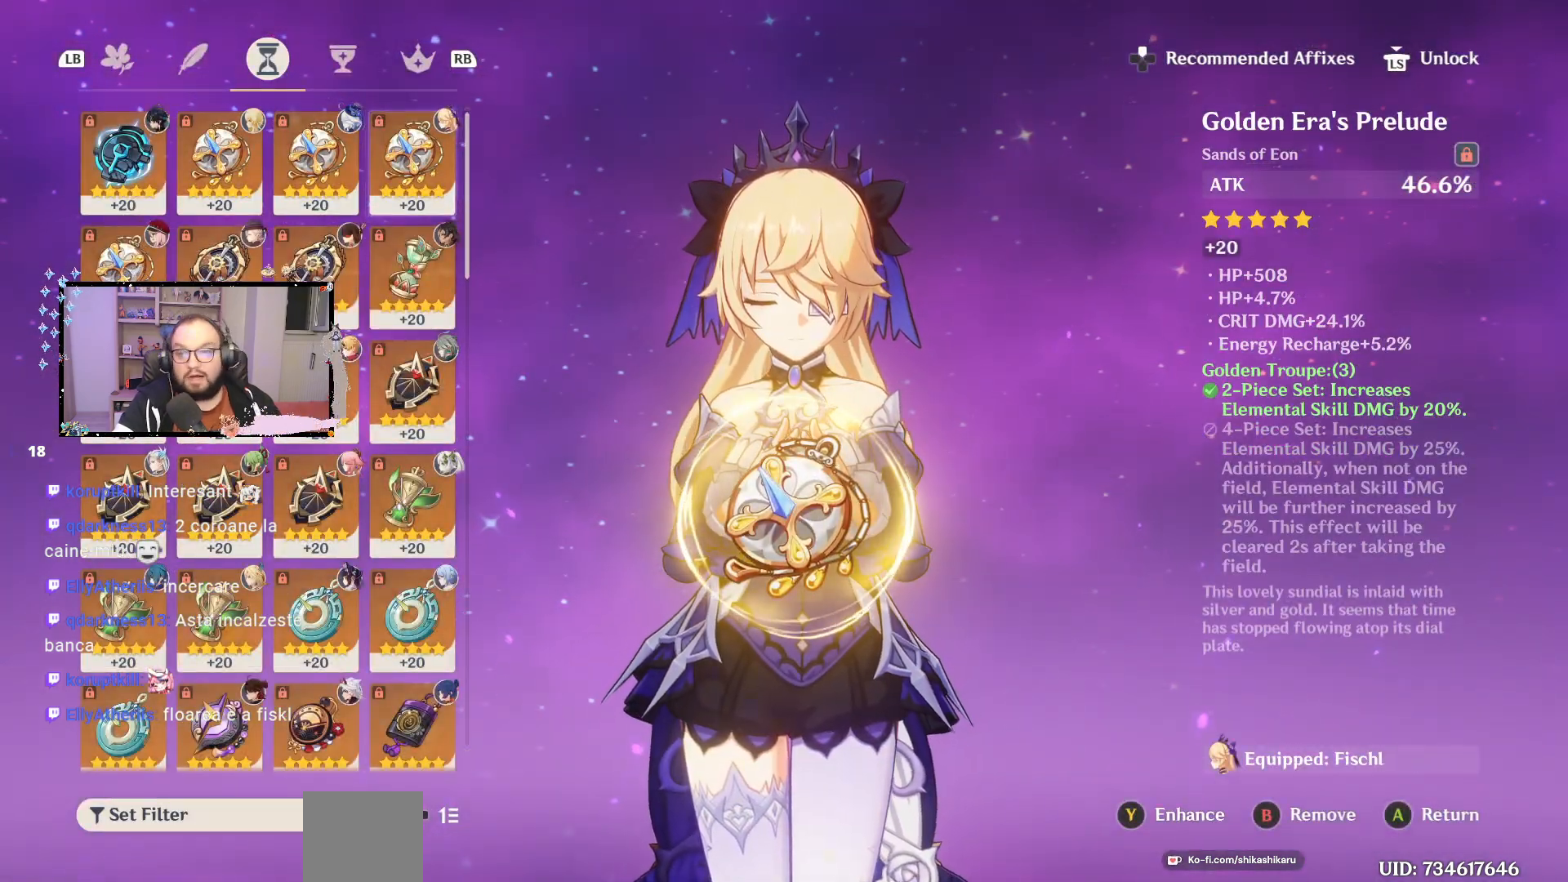
Gameplay with a controller (Xbox layout); each line is a JSON object with the inputs held at the frame after it. "events" lists button and stick changes between this image and that frame as [ms after this image, input, new state], when the widget could be followed in between. Not read: Z.
{"buttons": [], "left_stick": "center", "right_stick": "center", "events": [[133, "L1", "down"], [283, "L1", "up"]]}
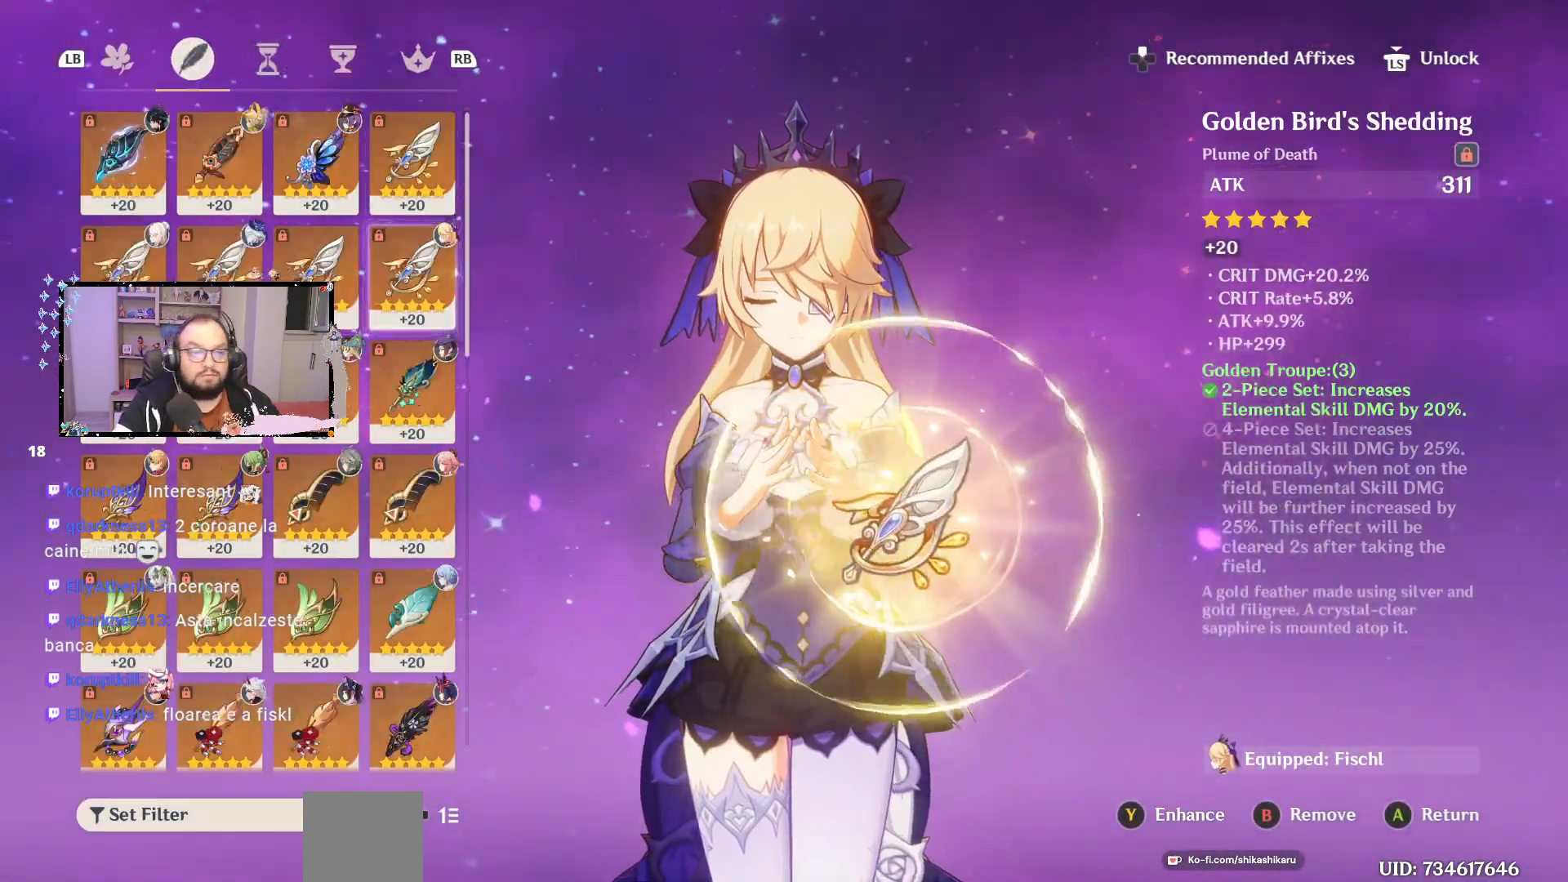
{"buttons": ["L1"], "left_stick": "center", "right_stick": "center", "events": [[350, "L1", "down"]]}
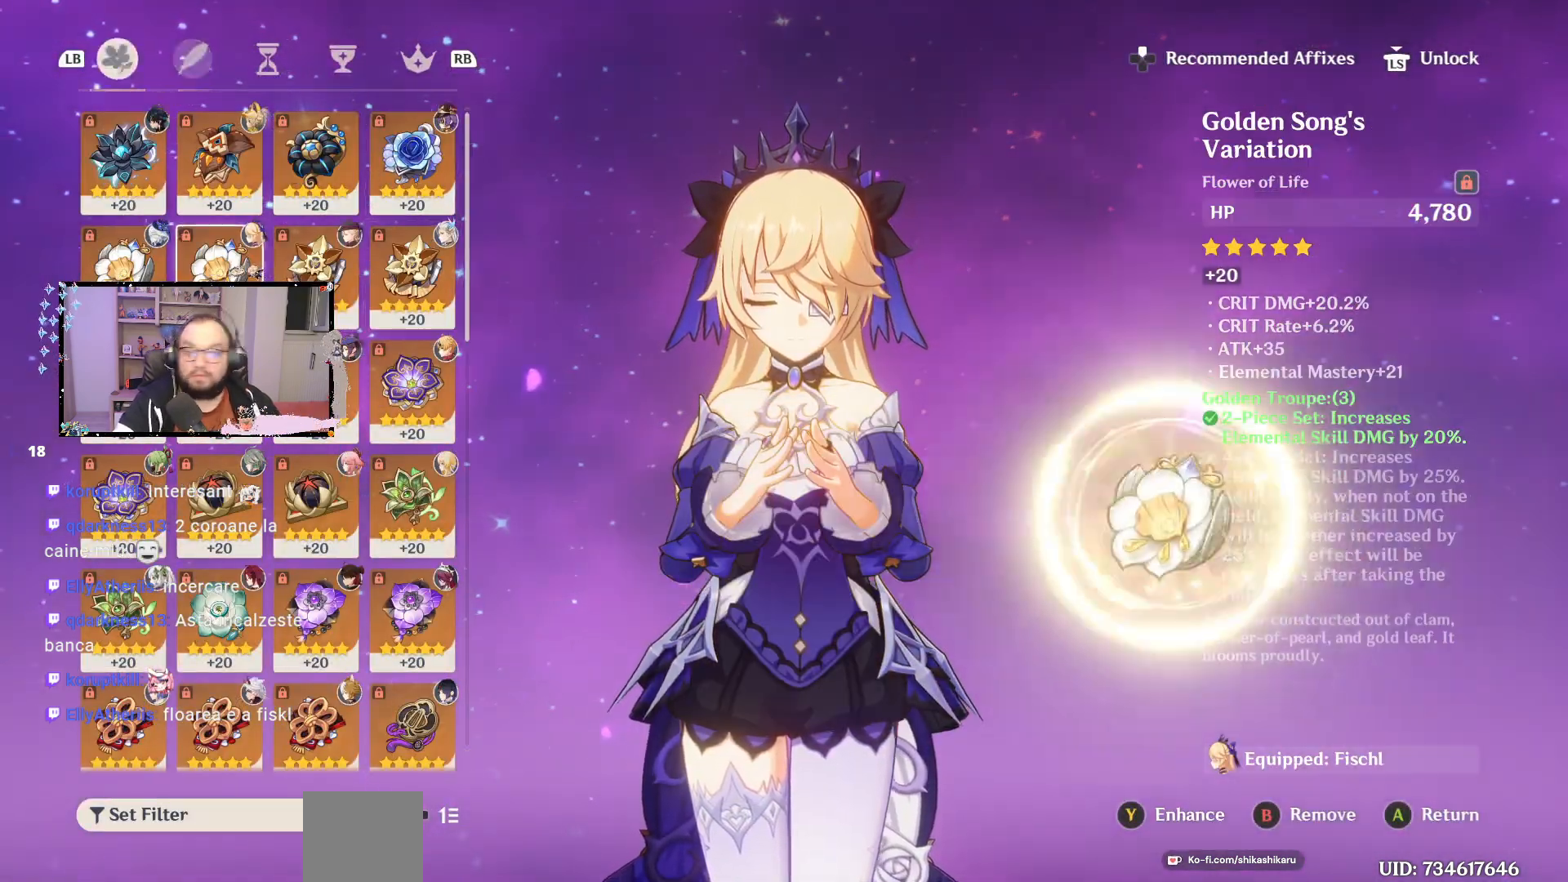
{"buttons": [], "left_stick": "center", "right_stick": "center", "events": [[33, "L1", "up"]]}
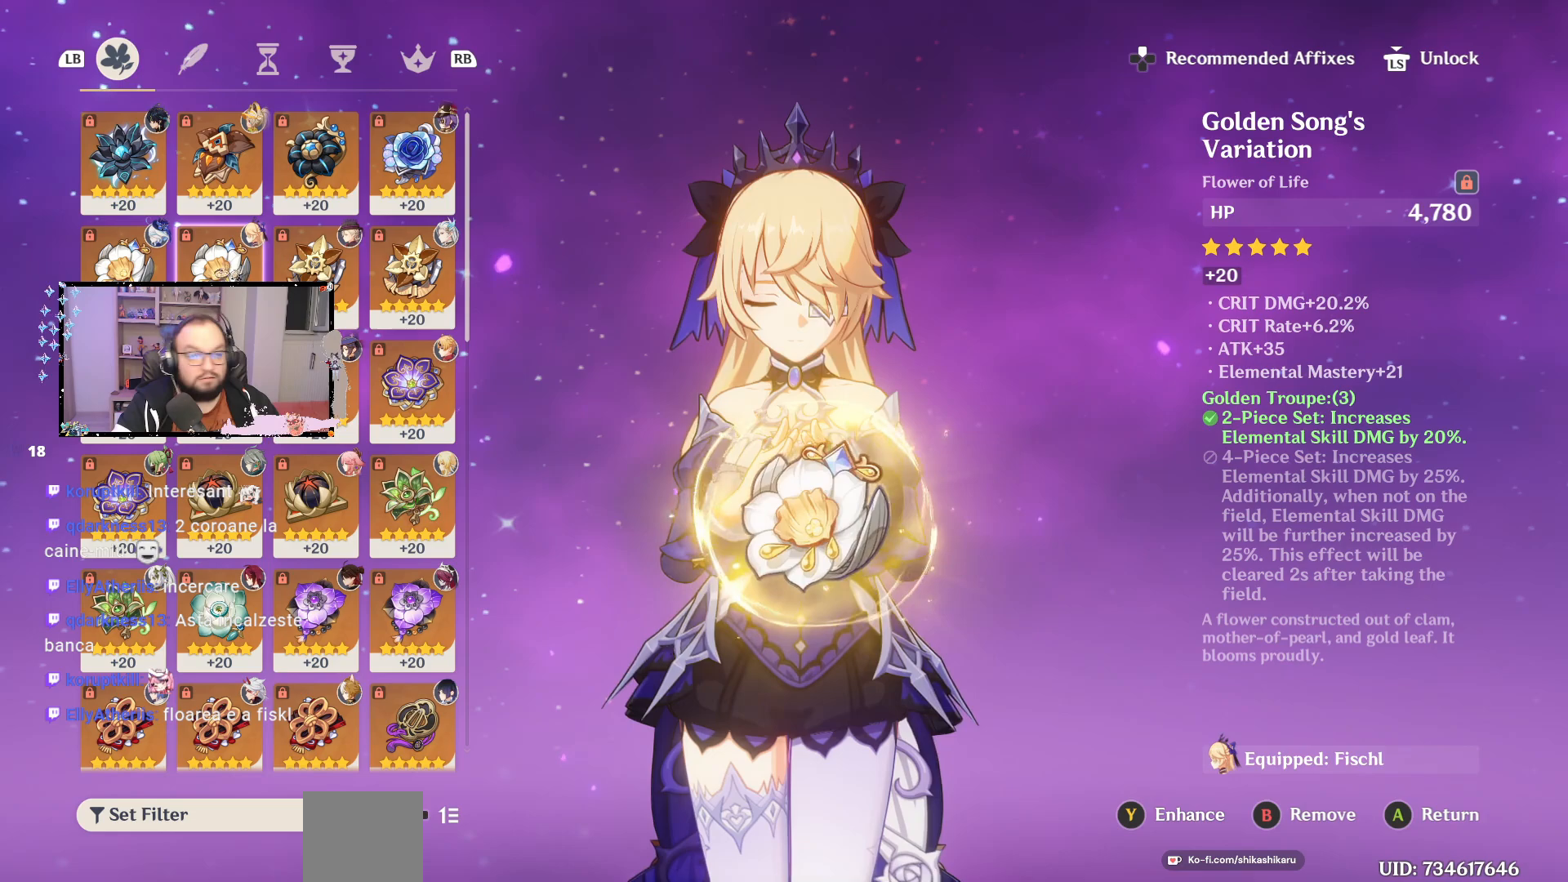
{"buttons": [], "left_stick": "center", "right_stick": "center", "events": []}
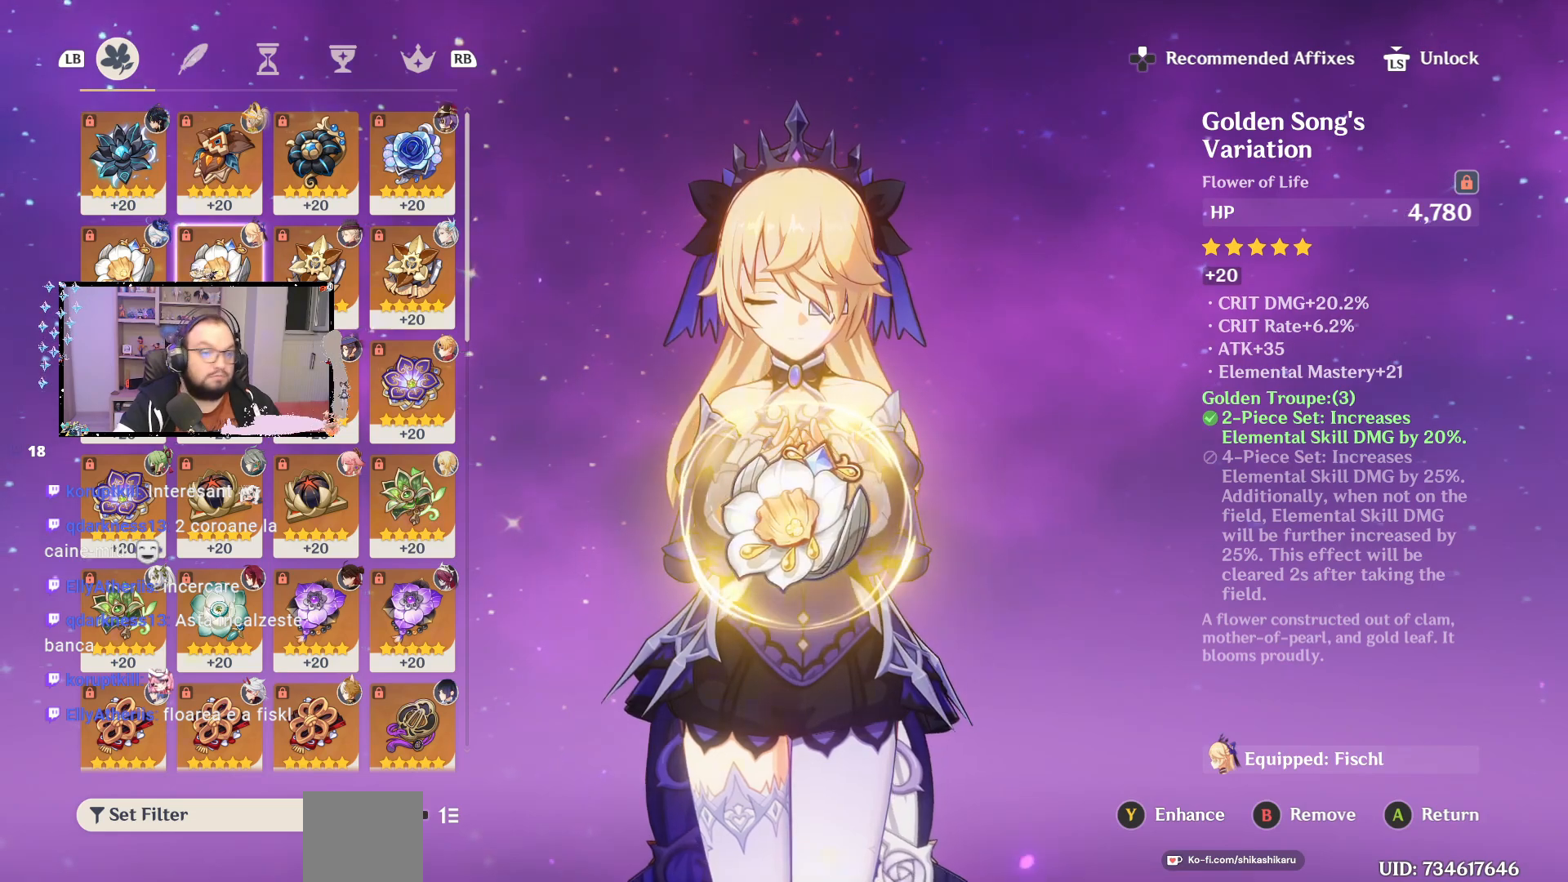
{"buttons": [], "left_stick": "center", "right_stick": "center", "events": []}
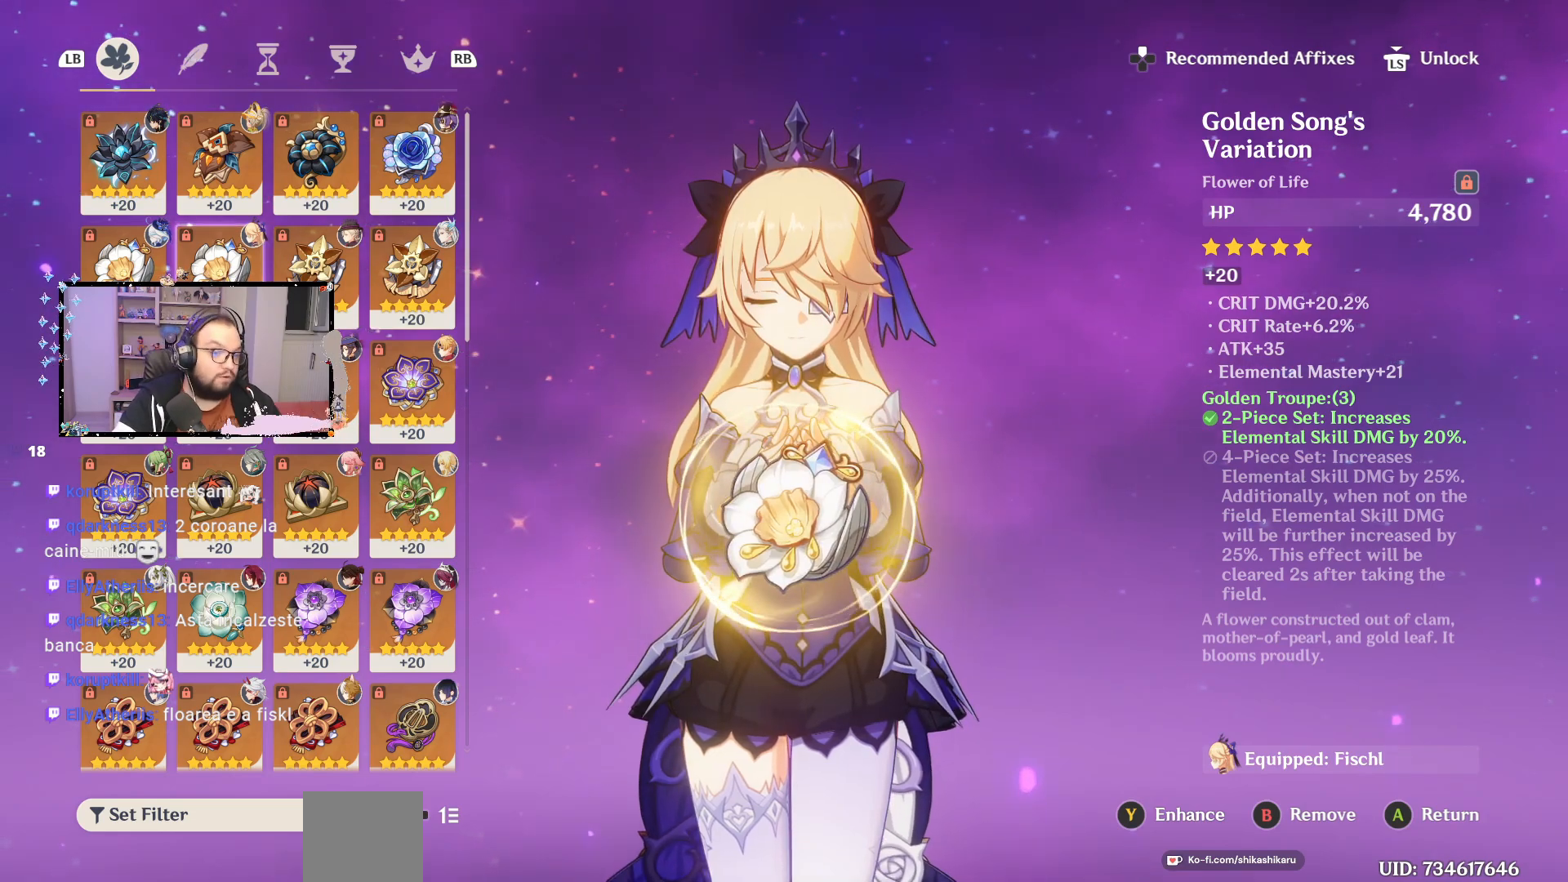
{"buttons": [], "left_stick": "center", "right_stick": "center", "events": [[267, "L1", "down"], [400, "L1", "up"]]}
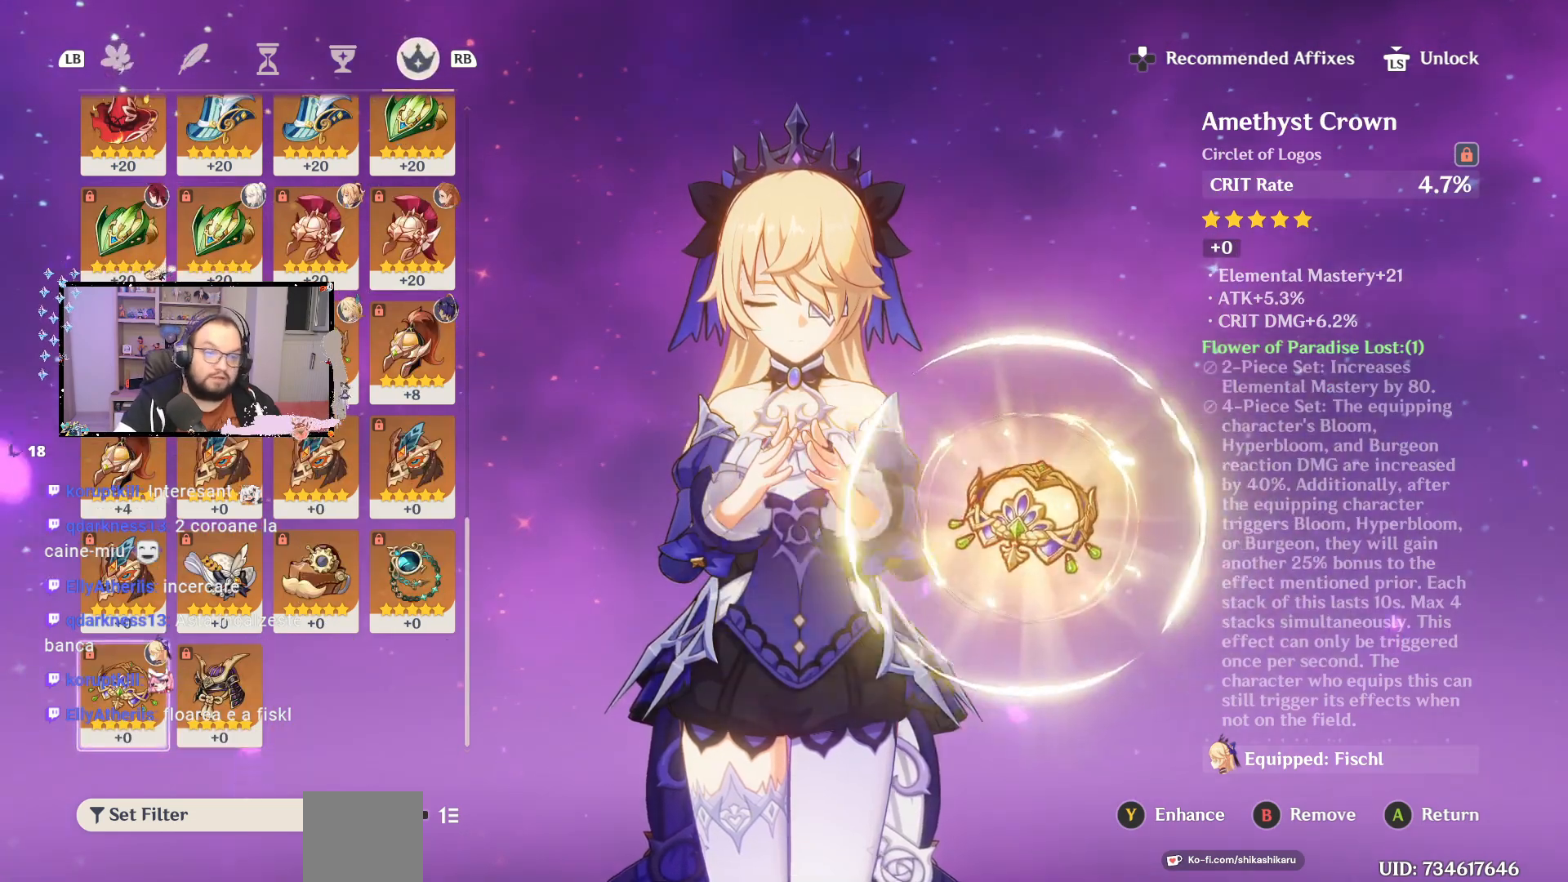
{"buttons": [], "left_stick": "center", "right_stick": "center", "events": []}
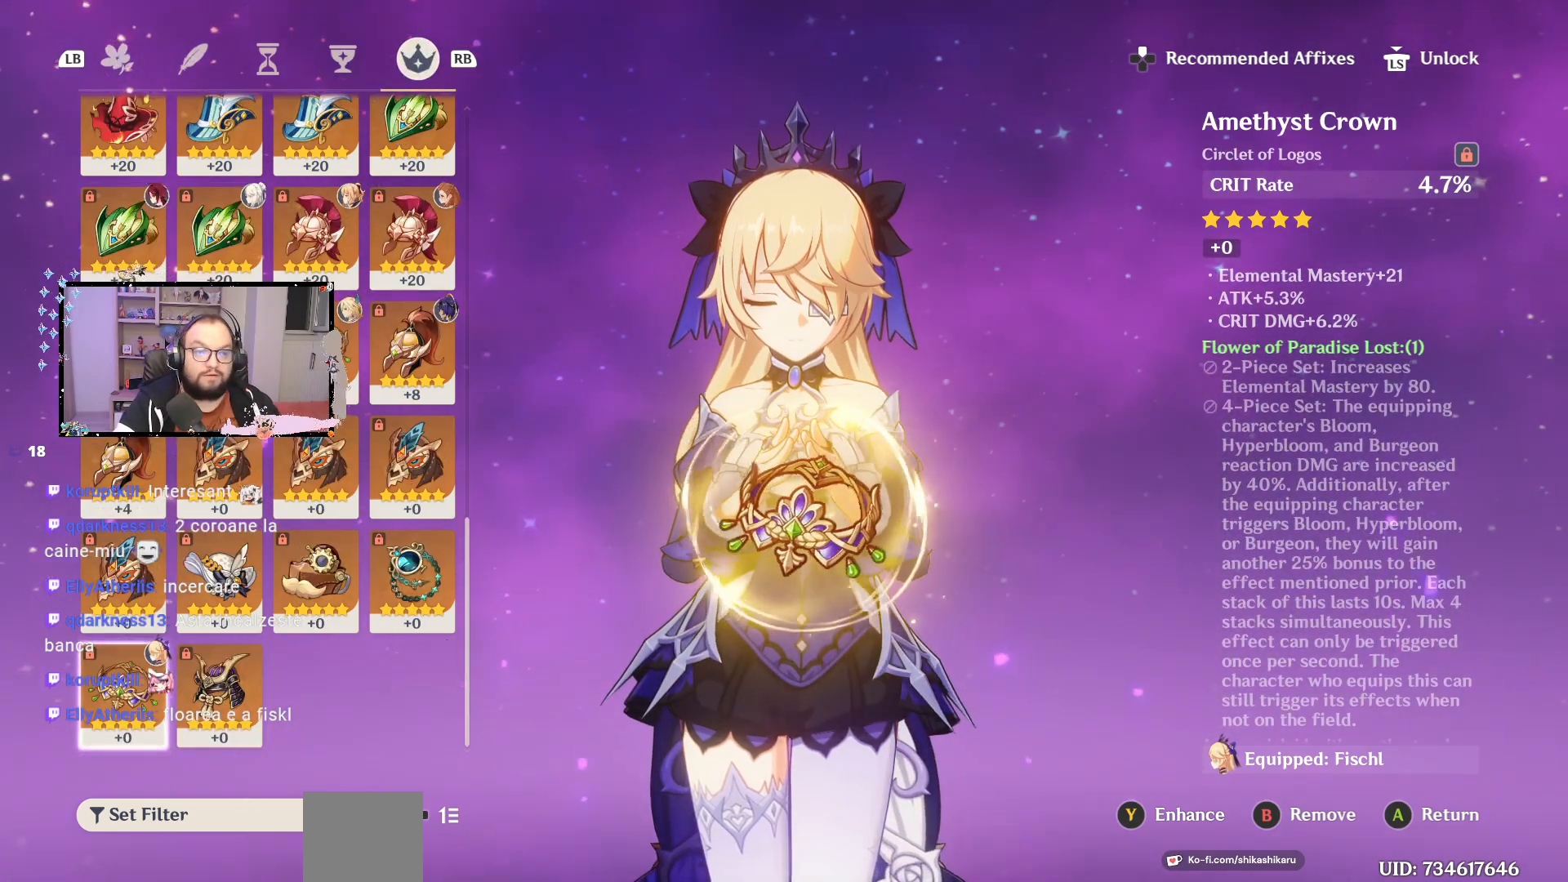
{"buttons": [], "left_stick": "center", "right_stick": "center", "events": []}
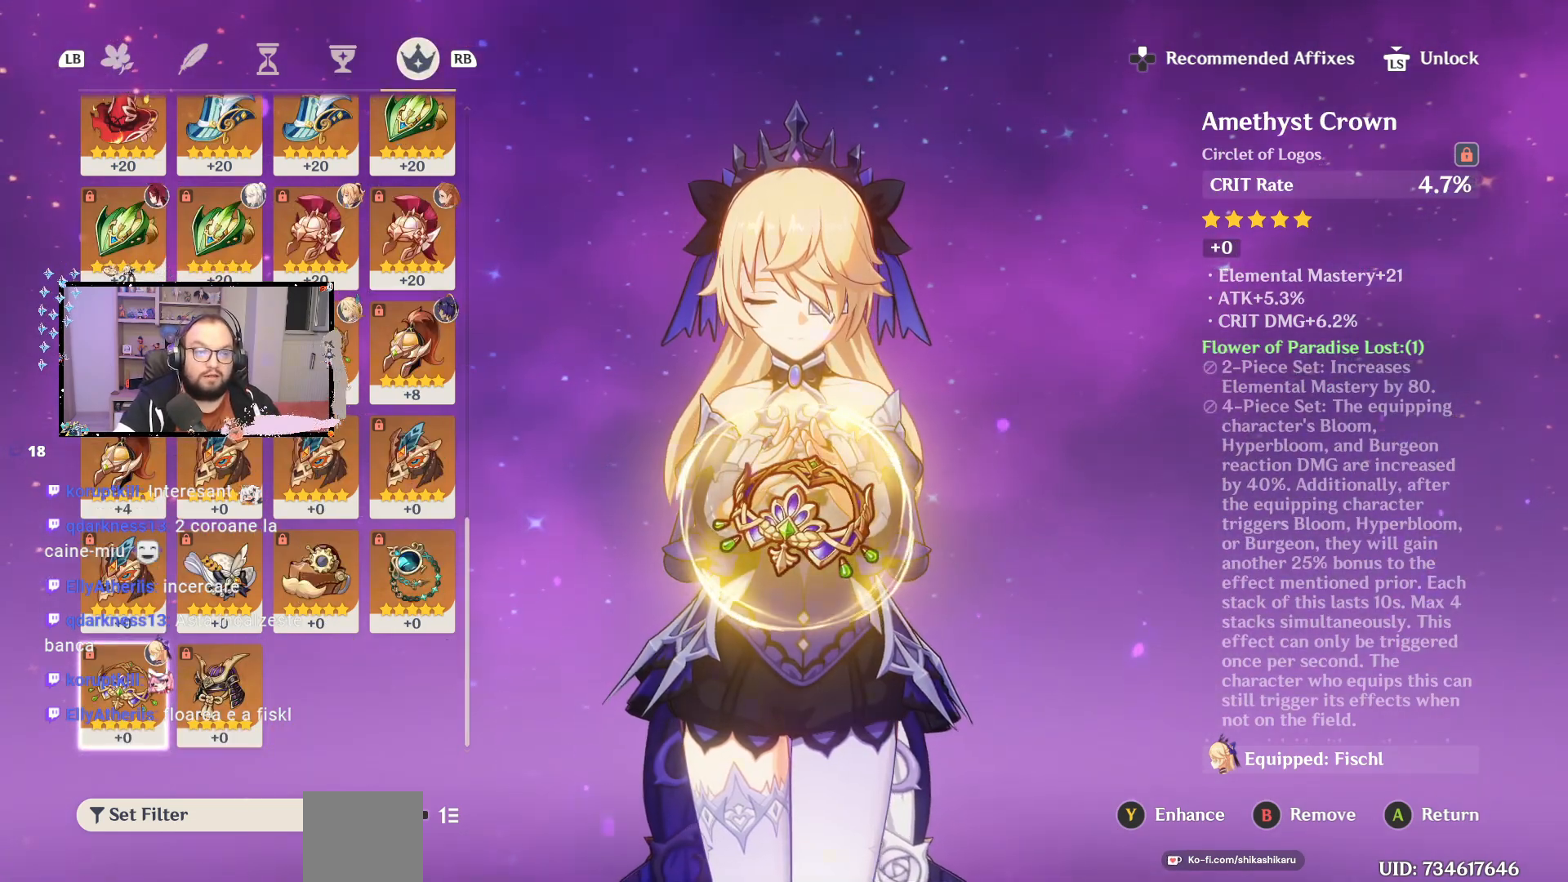
{"buttons": [], "left_stick": "center", "right_stick": "center", "events": []}
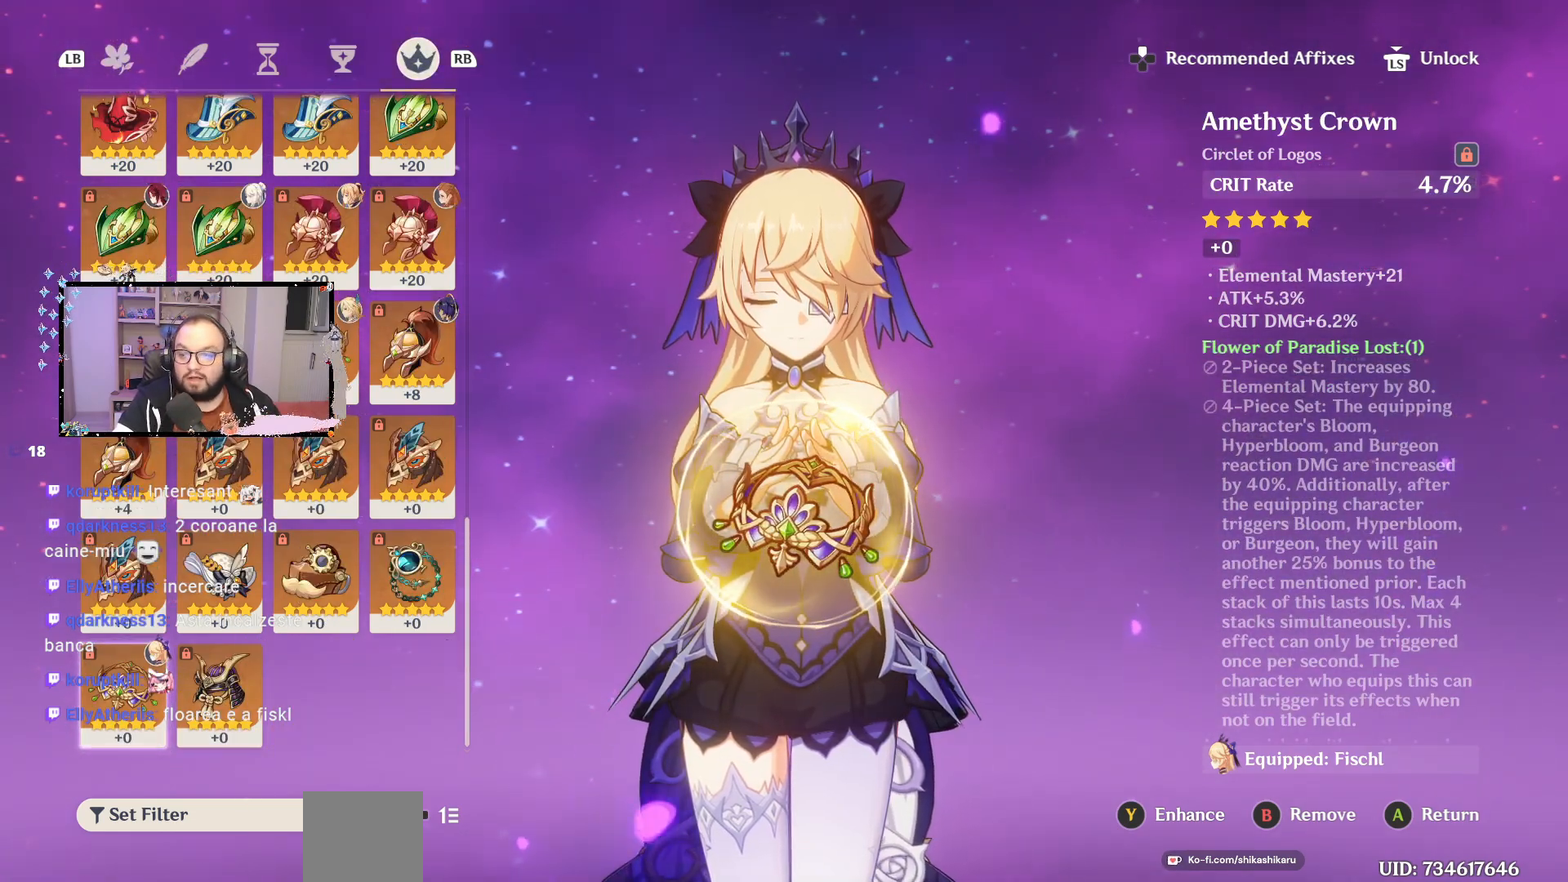
{"buttons": [], "left_stick": "center", "right_stick": "center", "events": []}
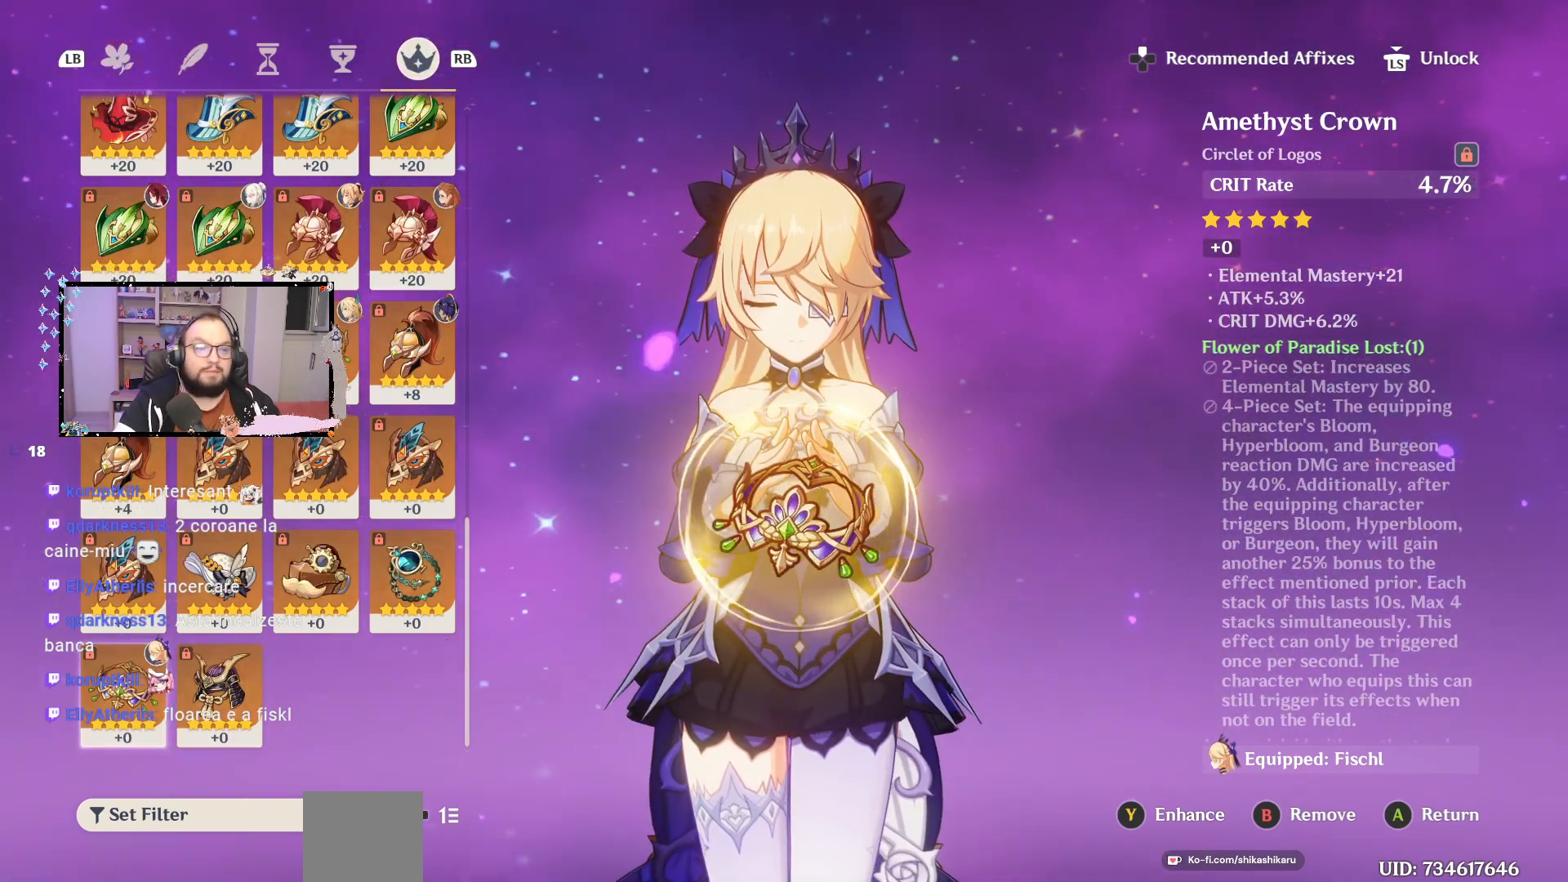
{"buttons": [], "left_stick": "center", "right_stick": "center", "events": [[383, "A", "down"], [483, "A", "up"]]}
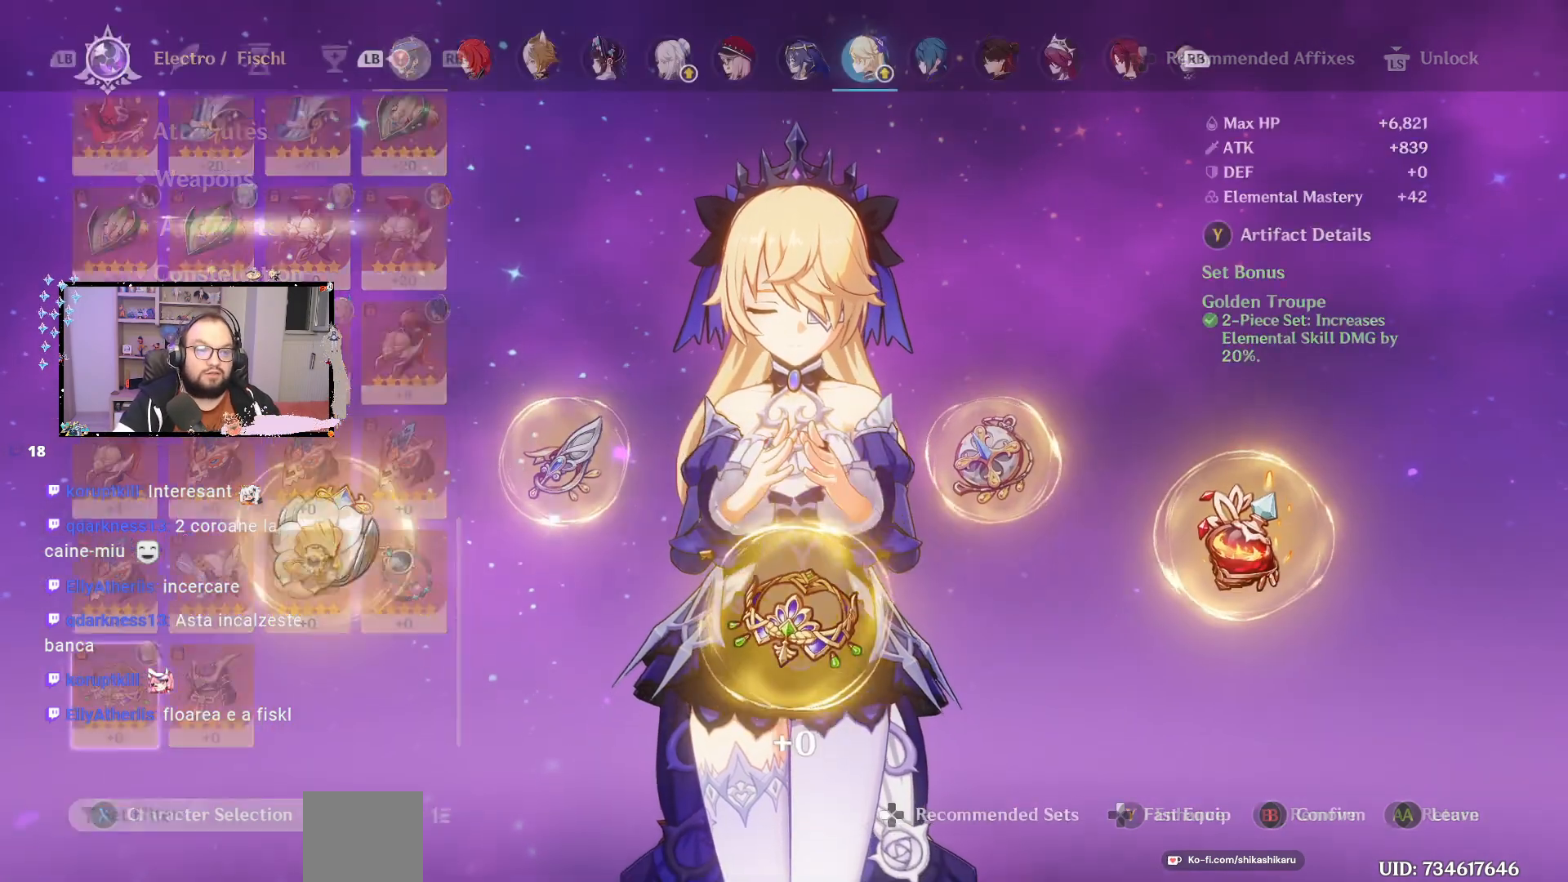
{"buttons": [], "left_stick": "up", "right_stick": "center", "events": [[483, "left_stick", "up"]]}
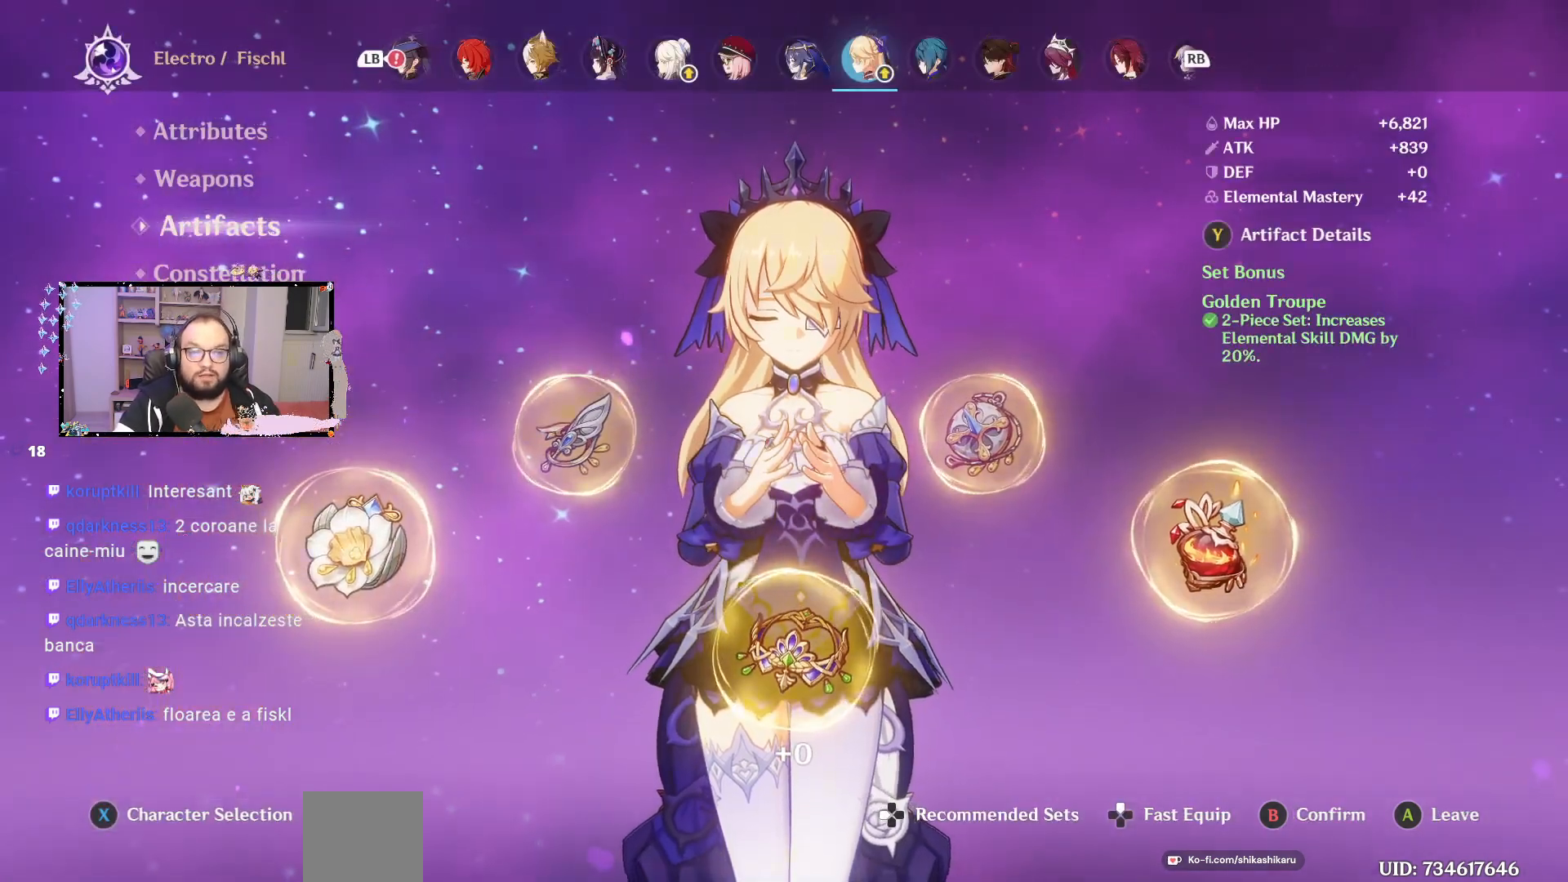
{"buttons": [], "left_stick": "center", "right_stick": "center", "events": [[133, "left_stick", "center"], [200, "left_stick", "up"], [350, "left_stick", "center"], [367, "Y", "down"], [467, "Y", "up"]]}
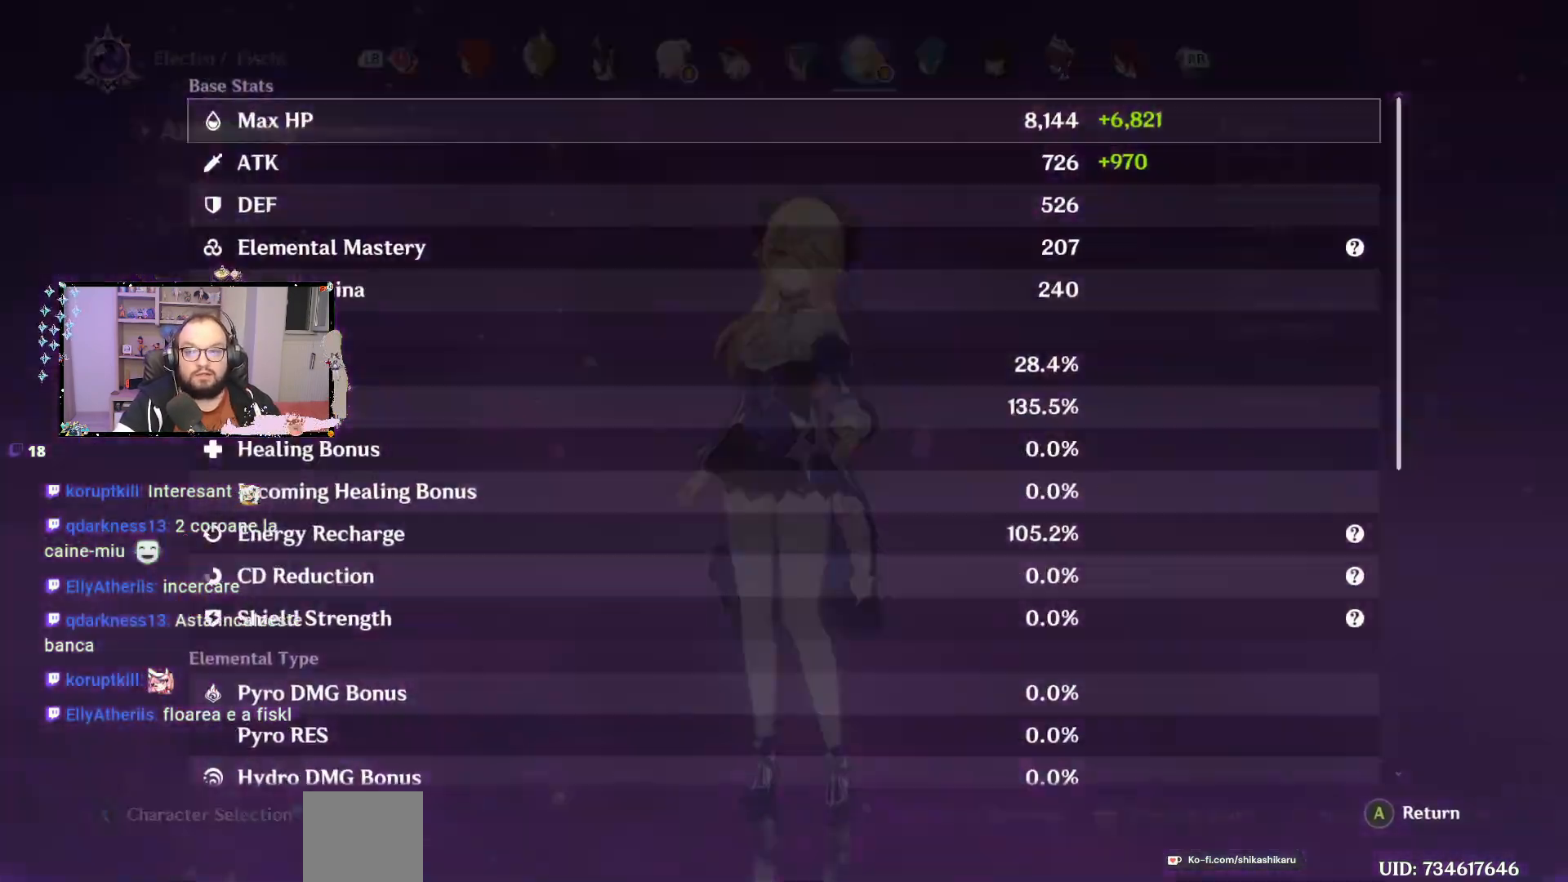
{"buttons": [], "left_stick": "center", "right_stick": "center", "events": []}
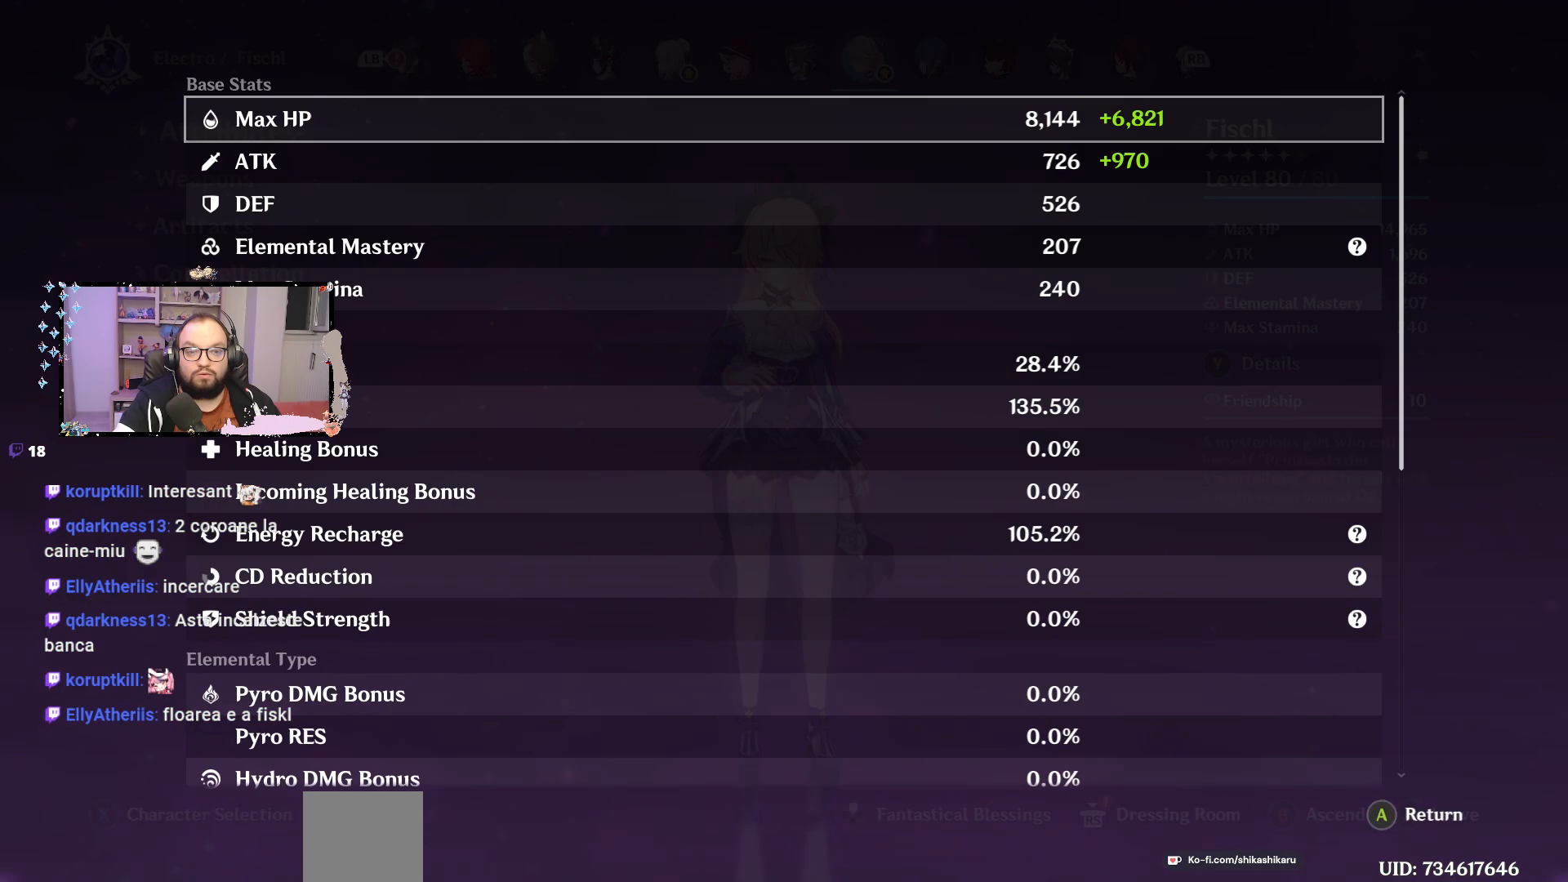
{"buttons": [], "left_stick": "center", "right_stick": "center", "events": []}
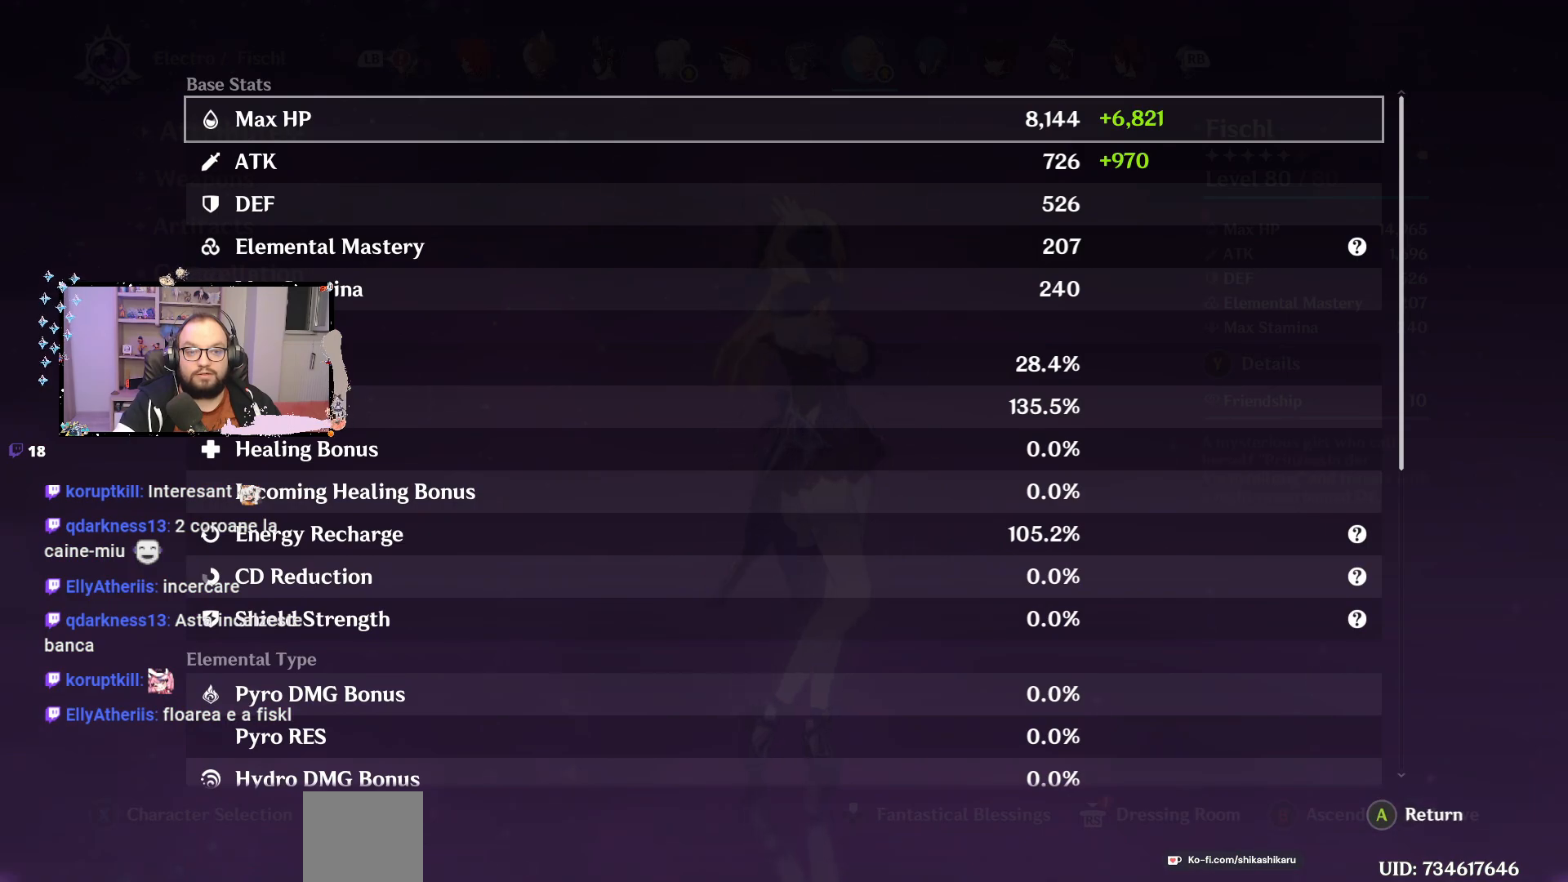
{"buttons": [], "left_stick": "down", "right_stick": "center", "events": [[217, "A", "down"], [283, "A", "up"], [483, "left_stick", "down"]]}
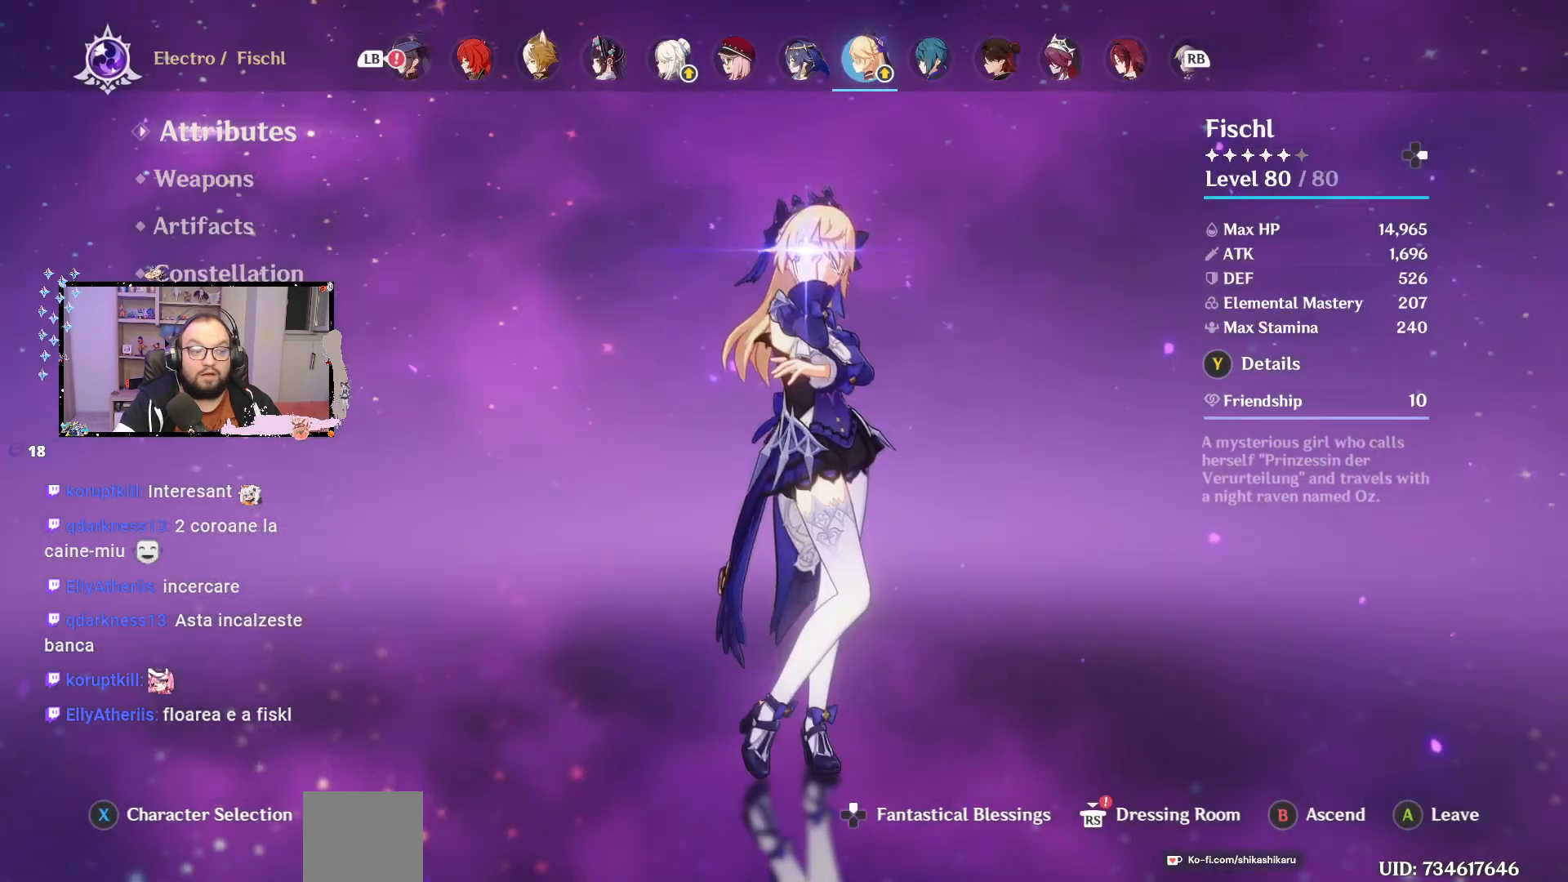
{"buttons": [], "left_stick": "center", "right_stick": "center", "events": [[333, "left_stick", "center"], [483, "B", "down"], [500, "B", "up"]]}
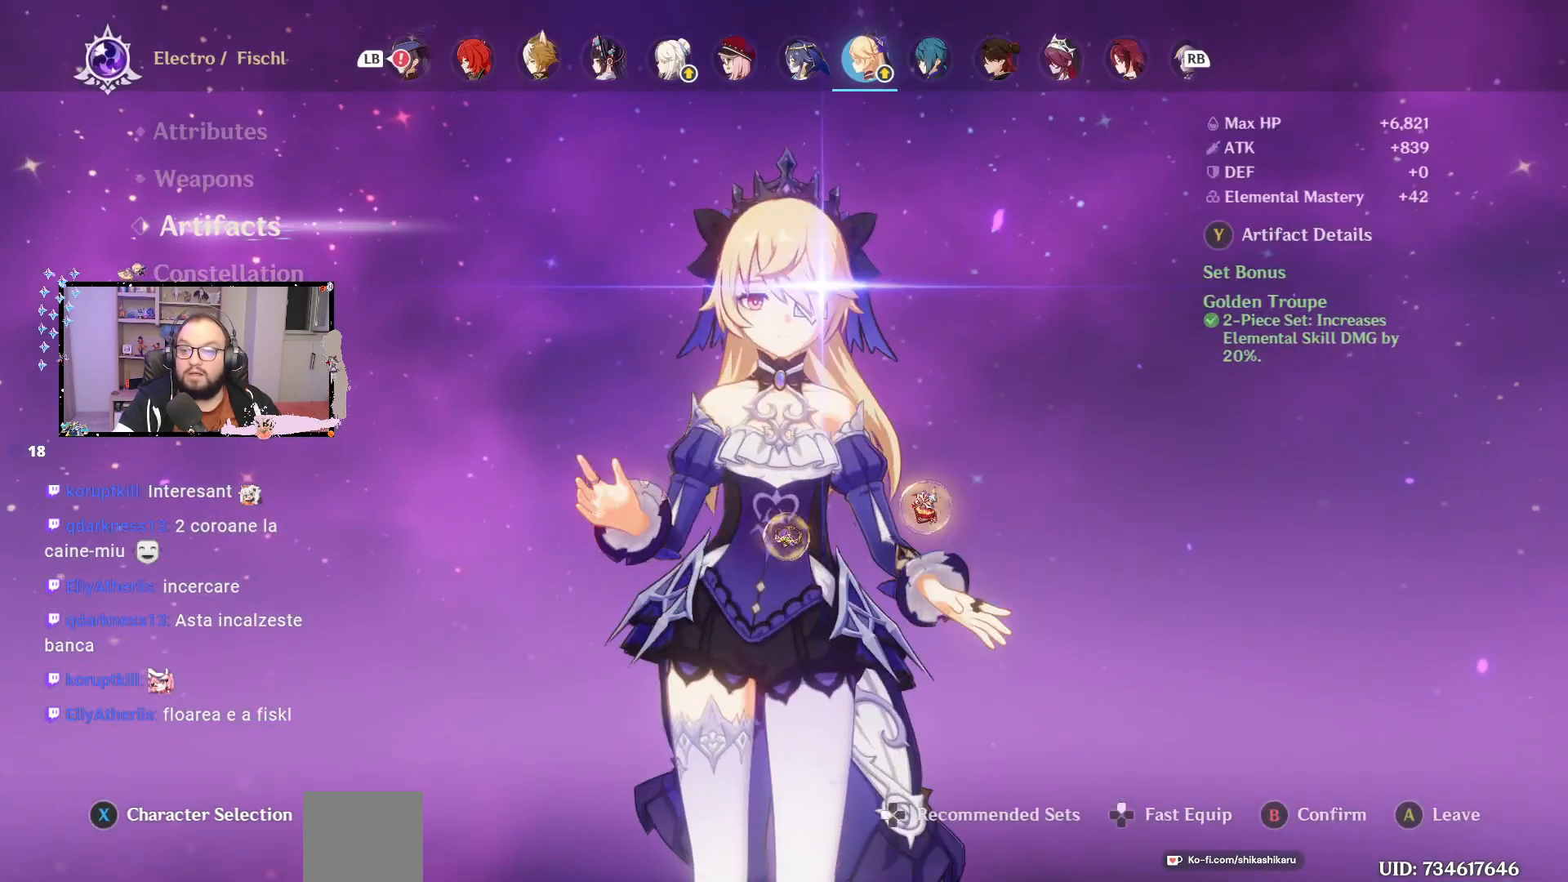
{"buttons": [], "left_stick": "center", "right_stick": "center", "events": []}
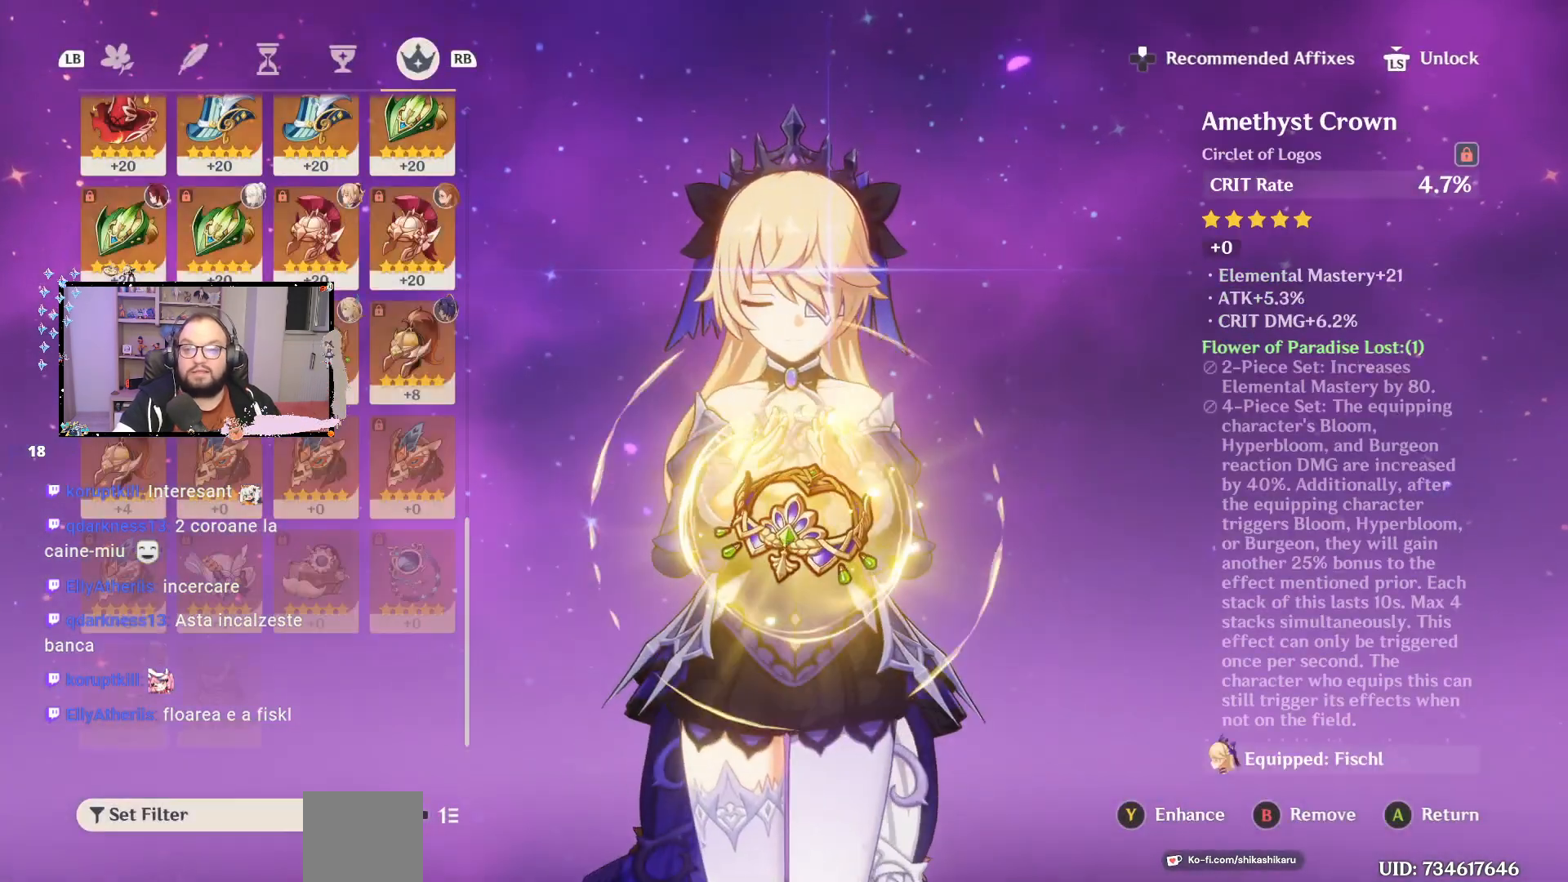
{"buttons": [], "left_stick": "center", "right_stick": "center", "events": []}
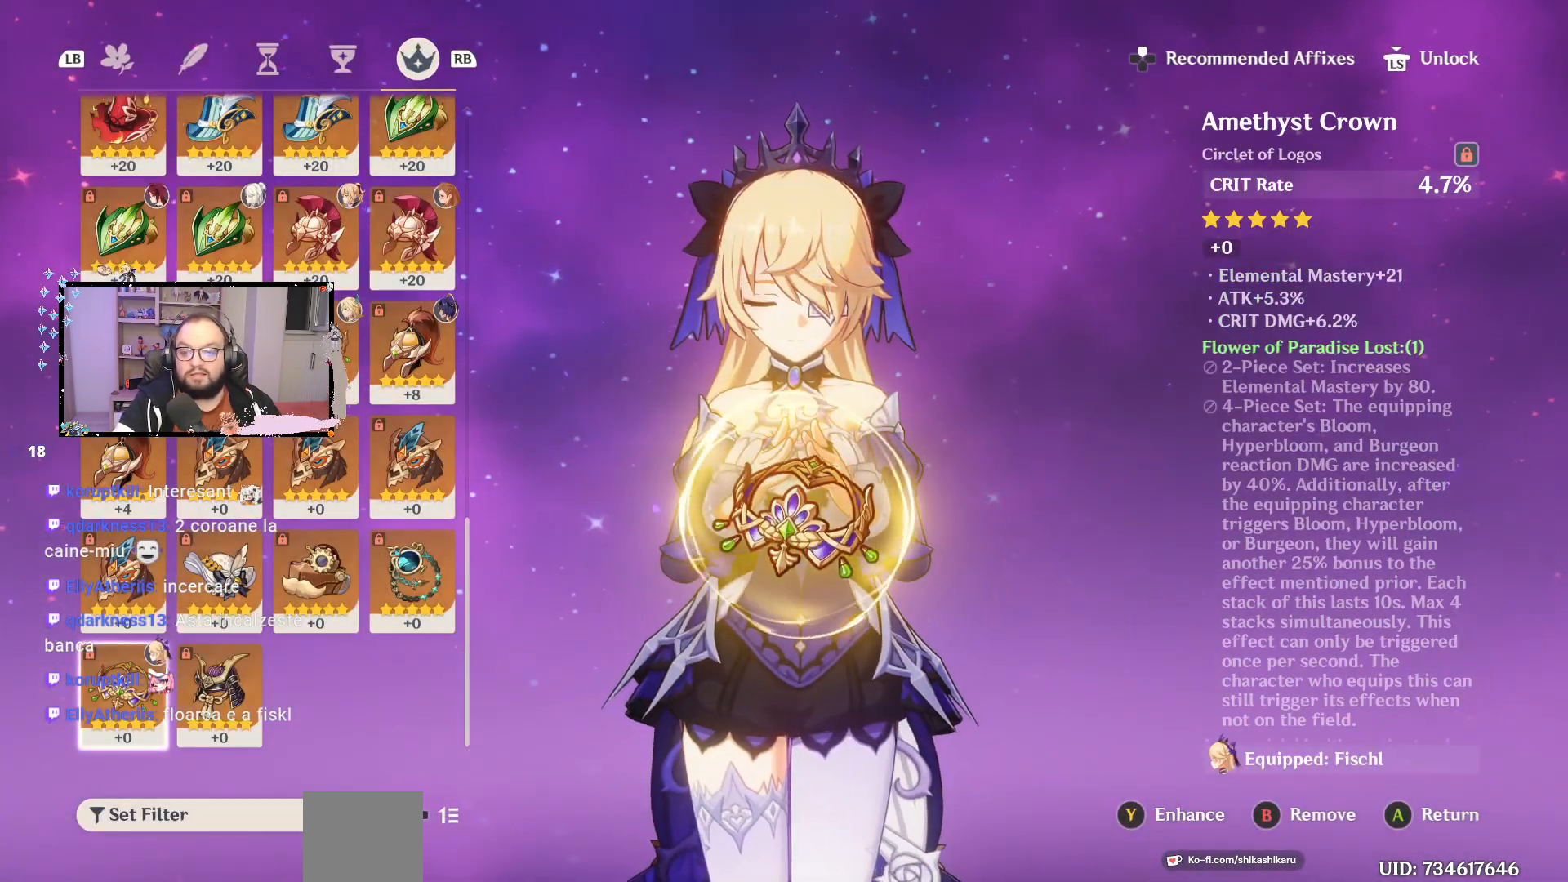
{"buttons": [], "left_stick": "center", "right_stick": "center", "events": [[300, "L1", "down"], [433, "L1", "up"]]}
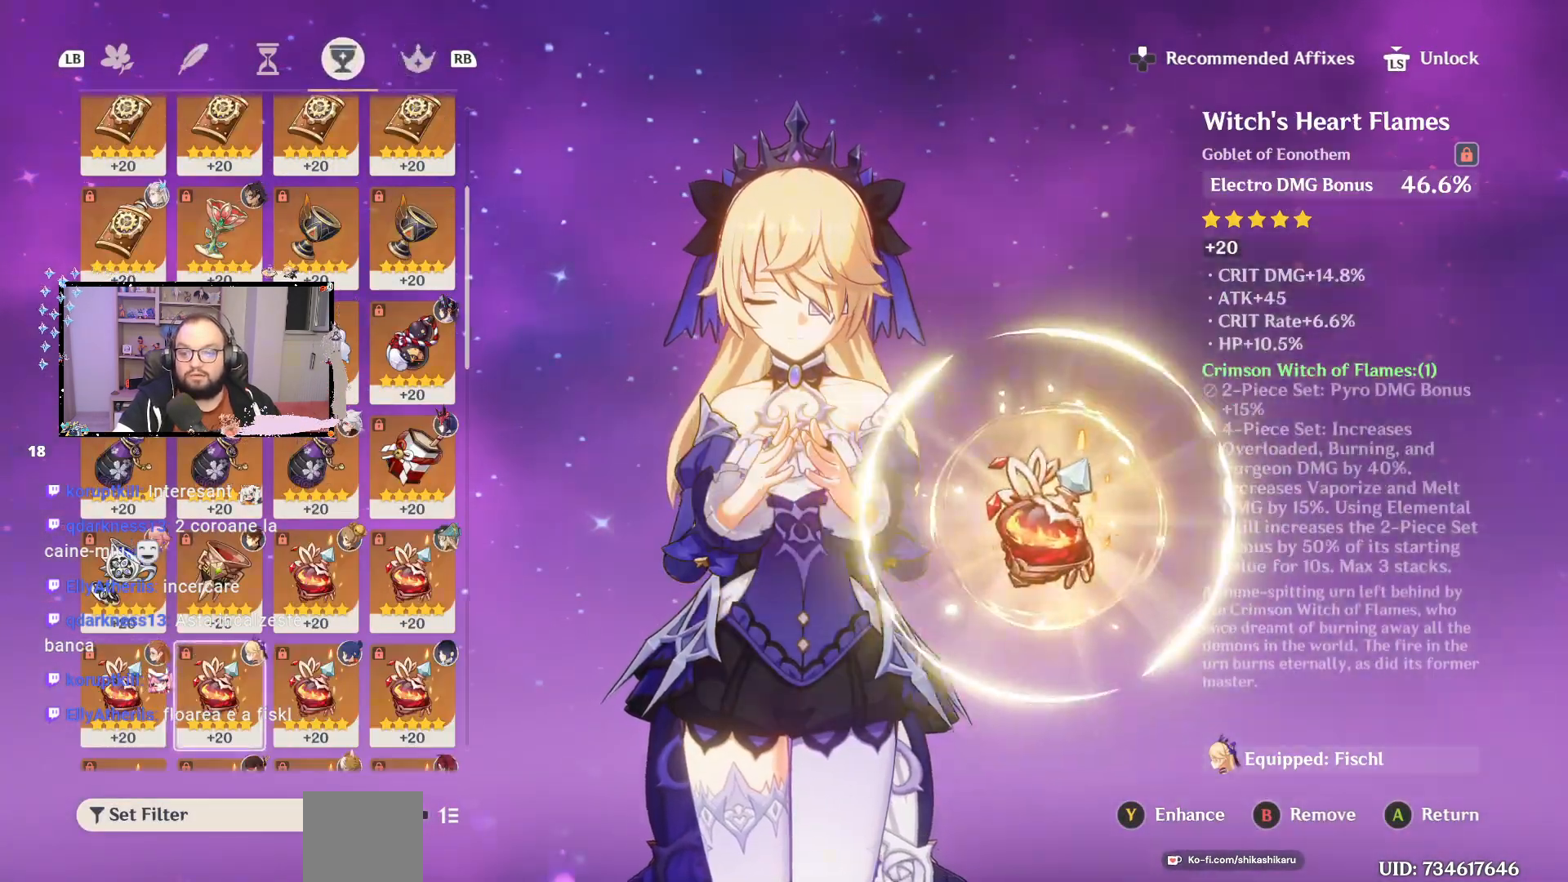
{"buttons": [], "left_stick": "center", "right_stick": "center", "events": []}
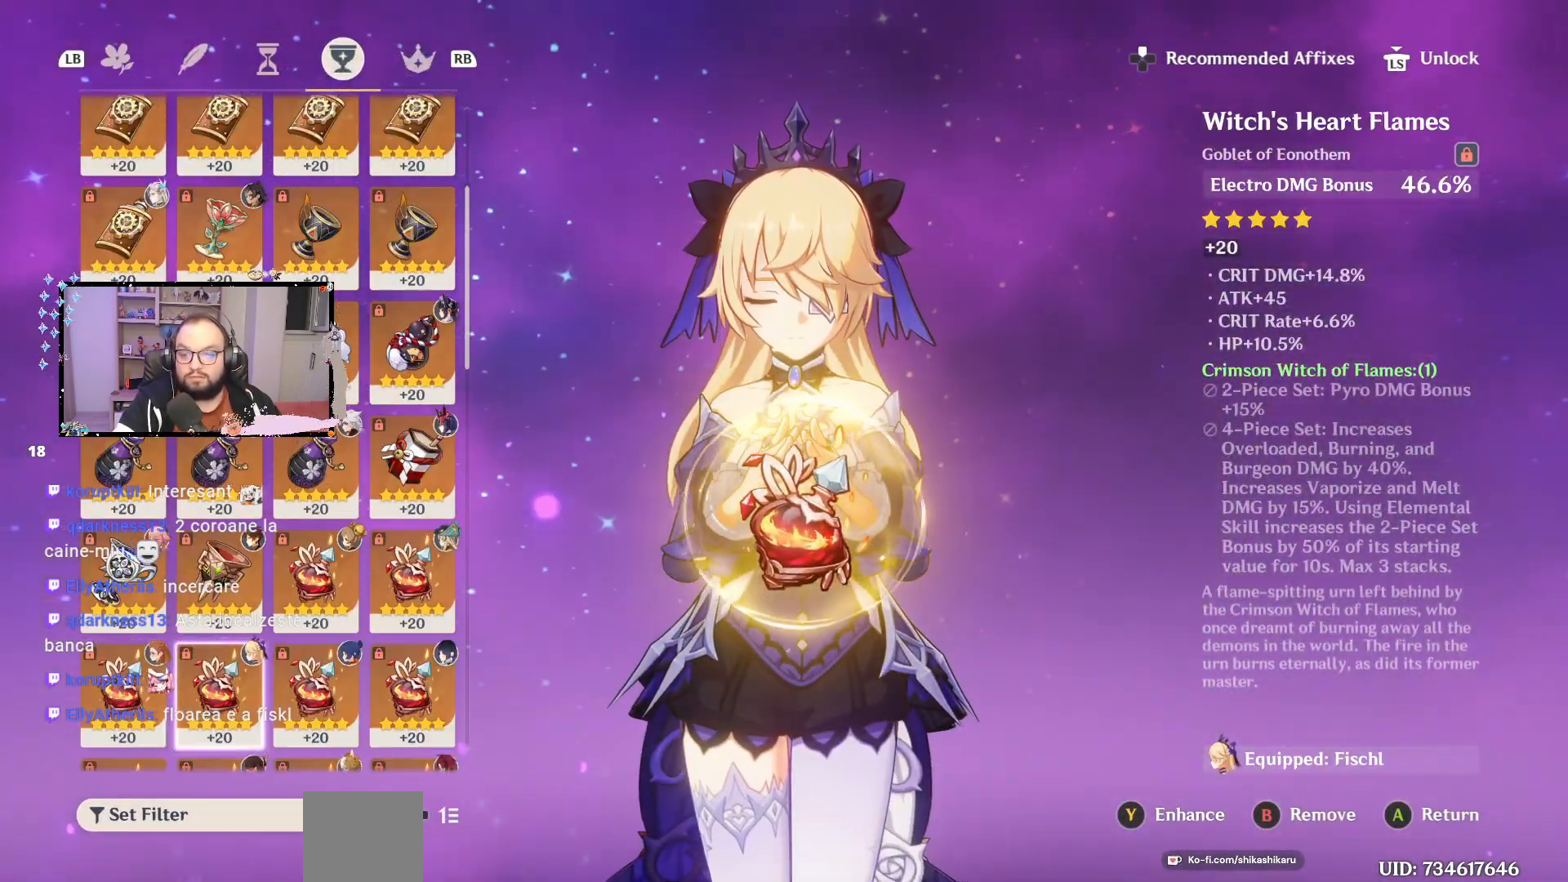
{"buttons": [], "left_stick": "center", "right_stick": "center", "events": [[217, "A", "down"], [333, "A", "up"]]}
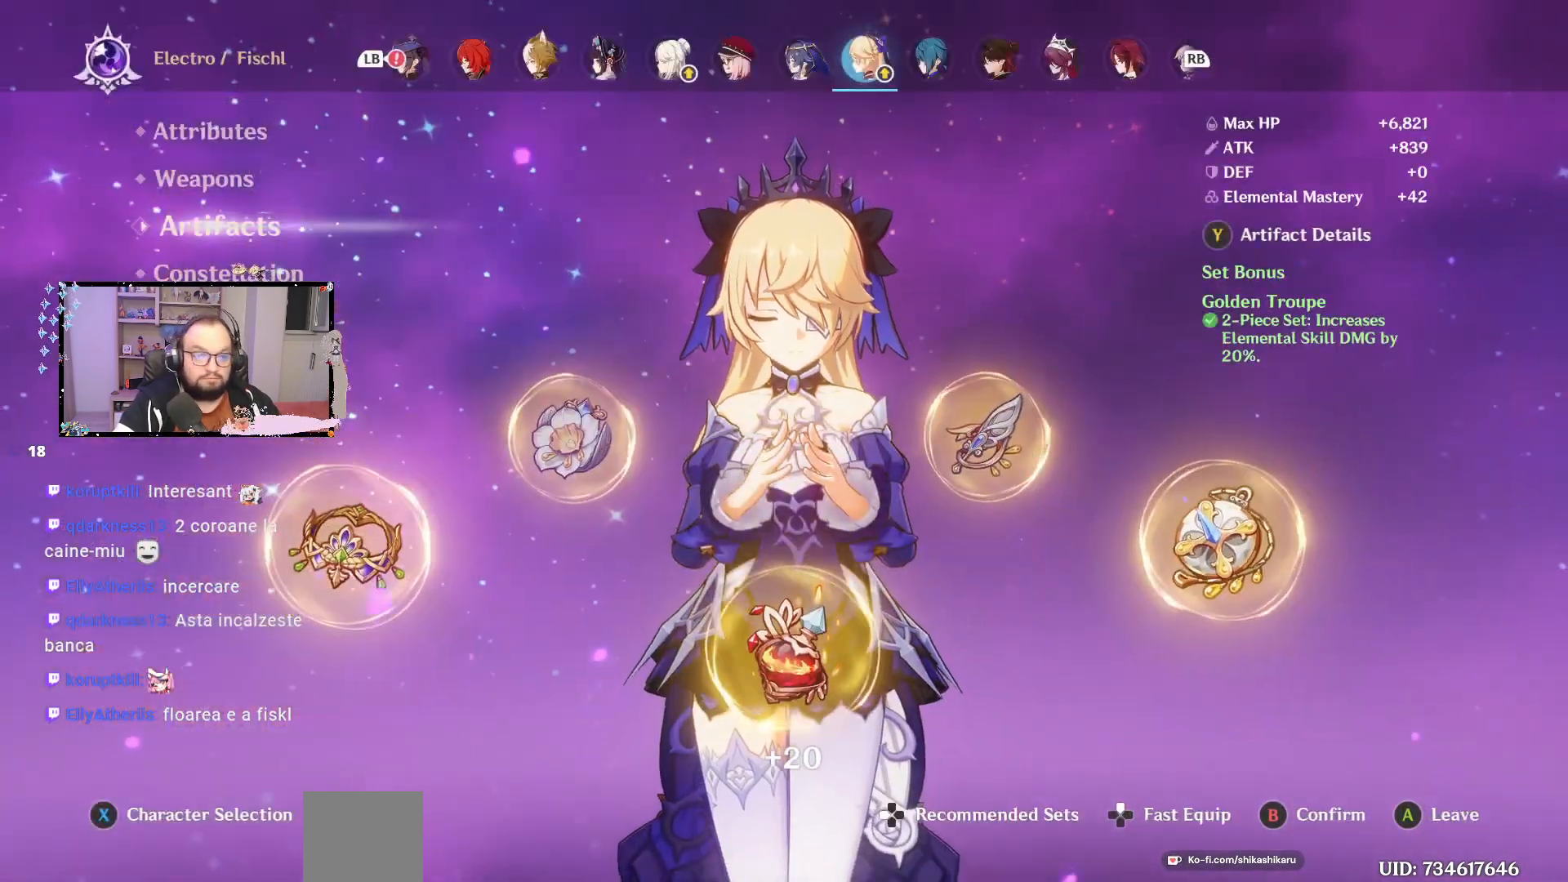
{"buttons": [], "left_stick": "center", "right_stick": "center", "events": []}
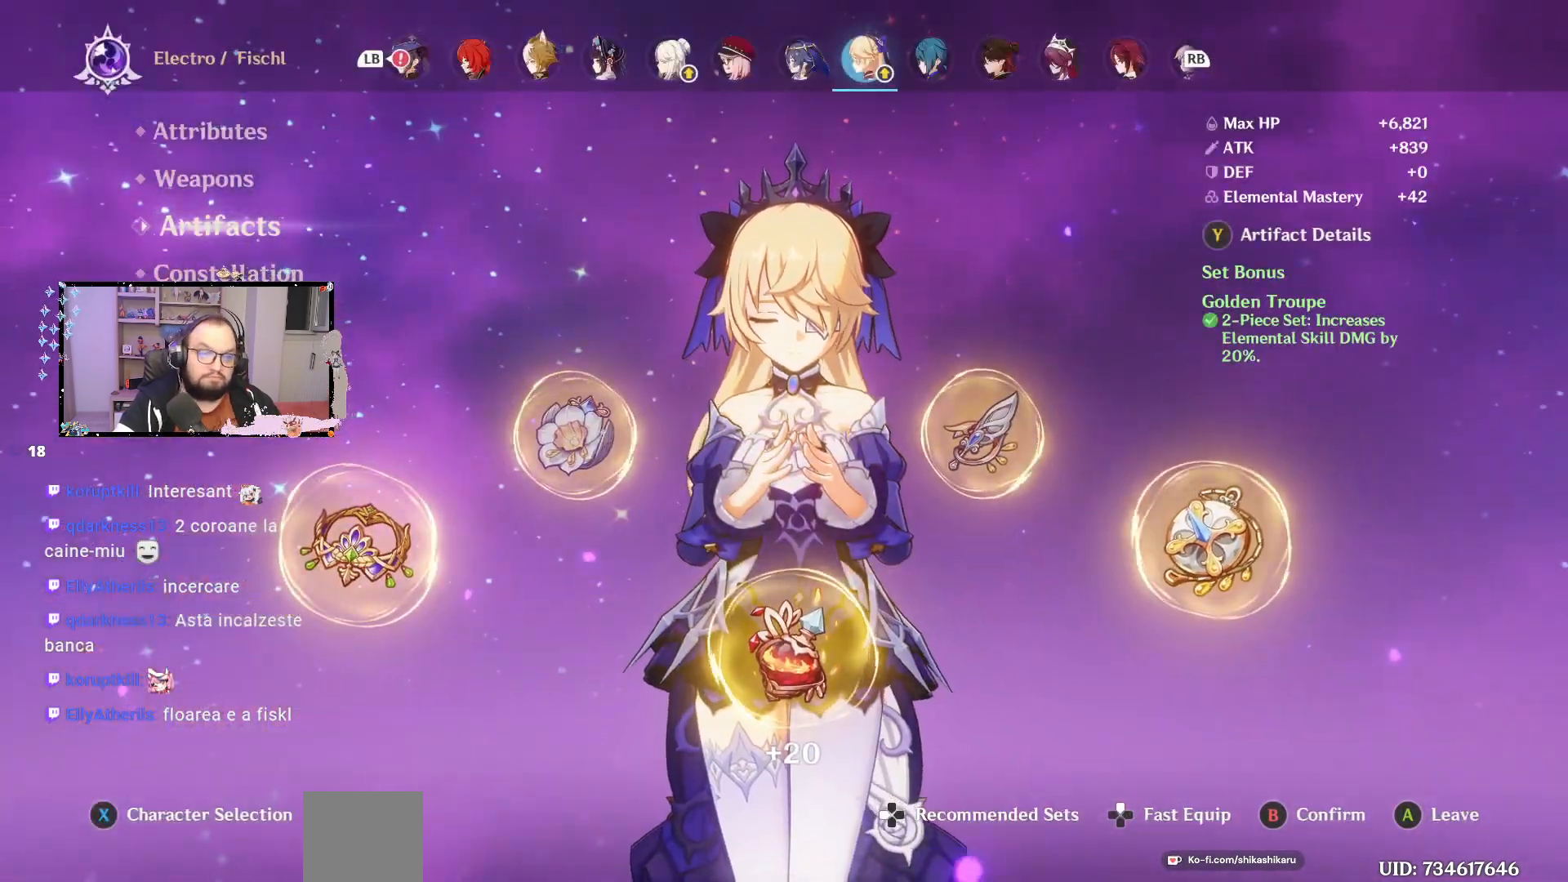
{"buttons": [], "left_stick": "center", "right_stick": "center", "events": []}
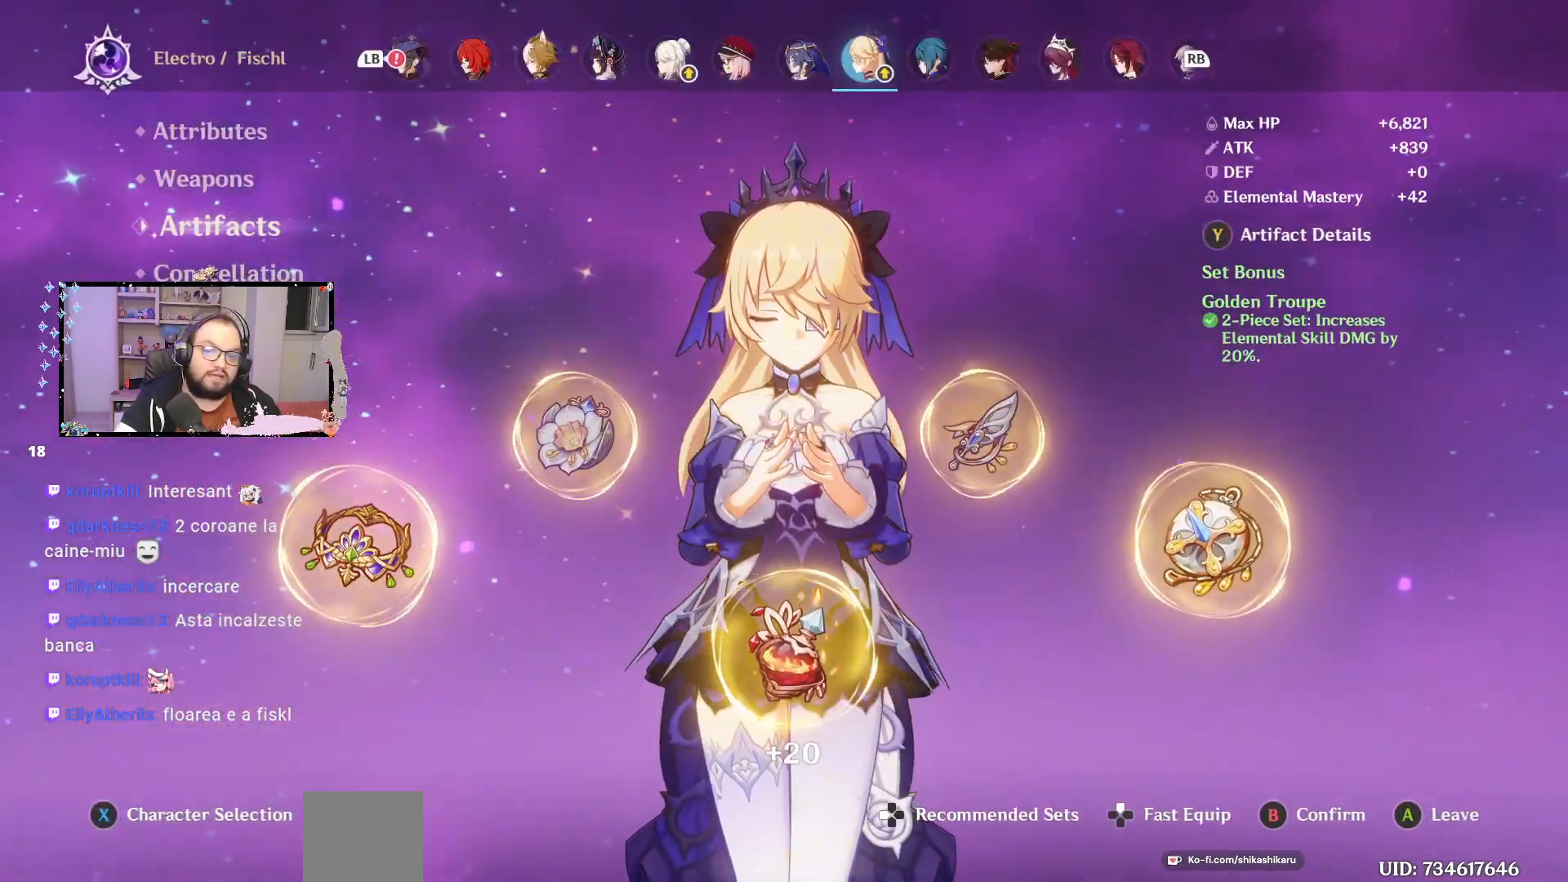
{"buttons": [], "left_stick": "center", "right_stick": "center", "events": []}
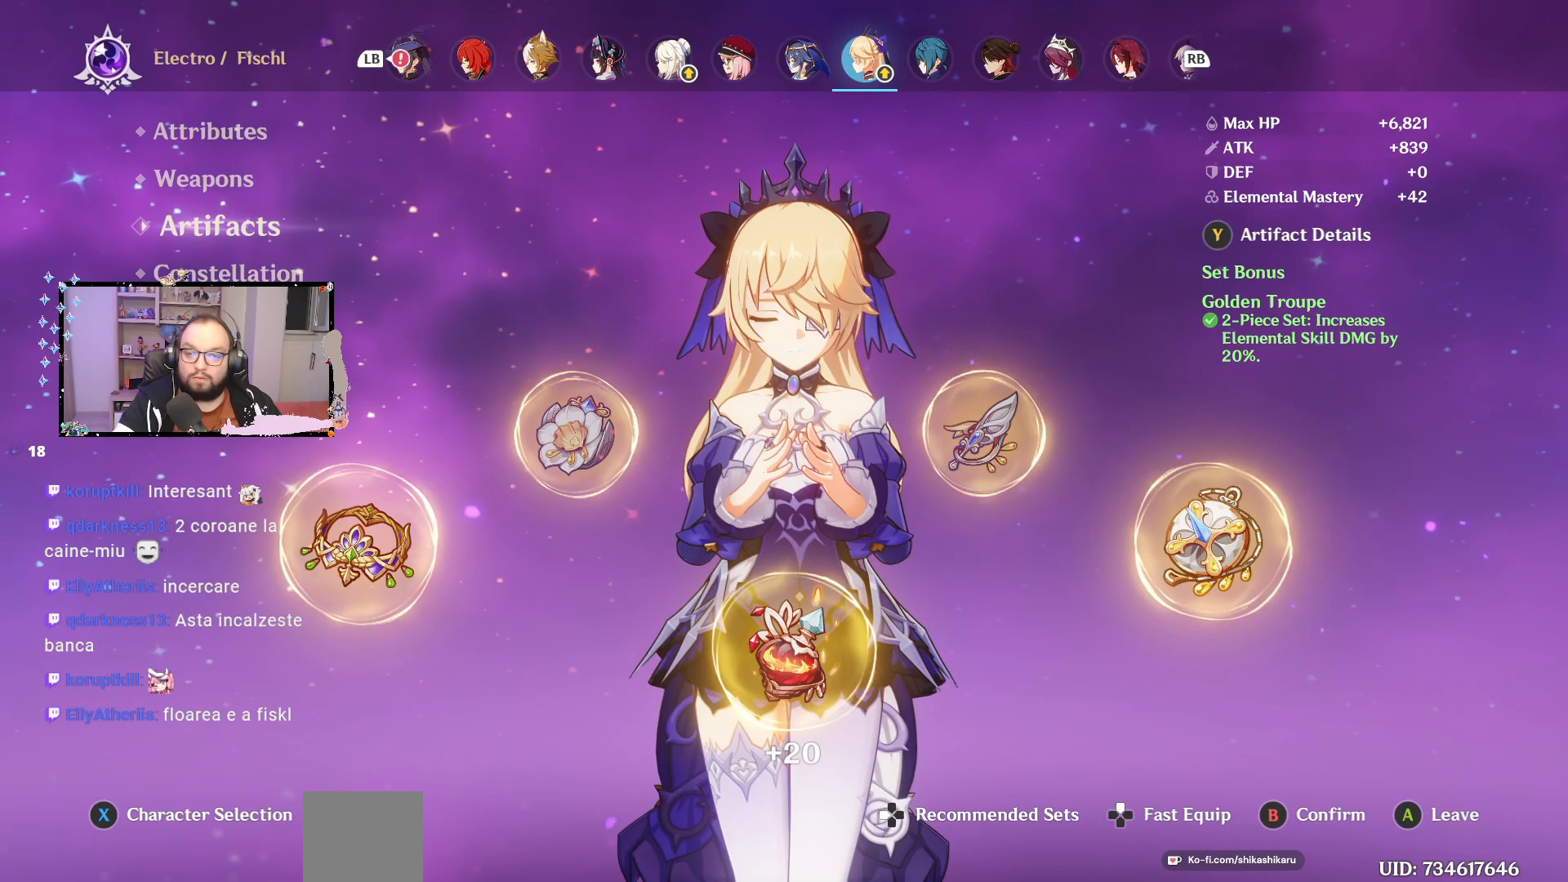
{"buttons": ["B"], "left_stick": "center", "right_stick": "center", "events": [[433, "B", "down"]]}
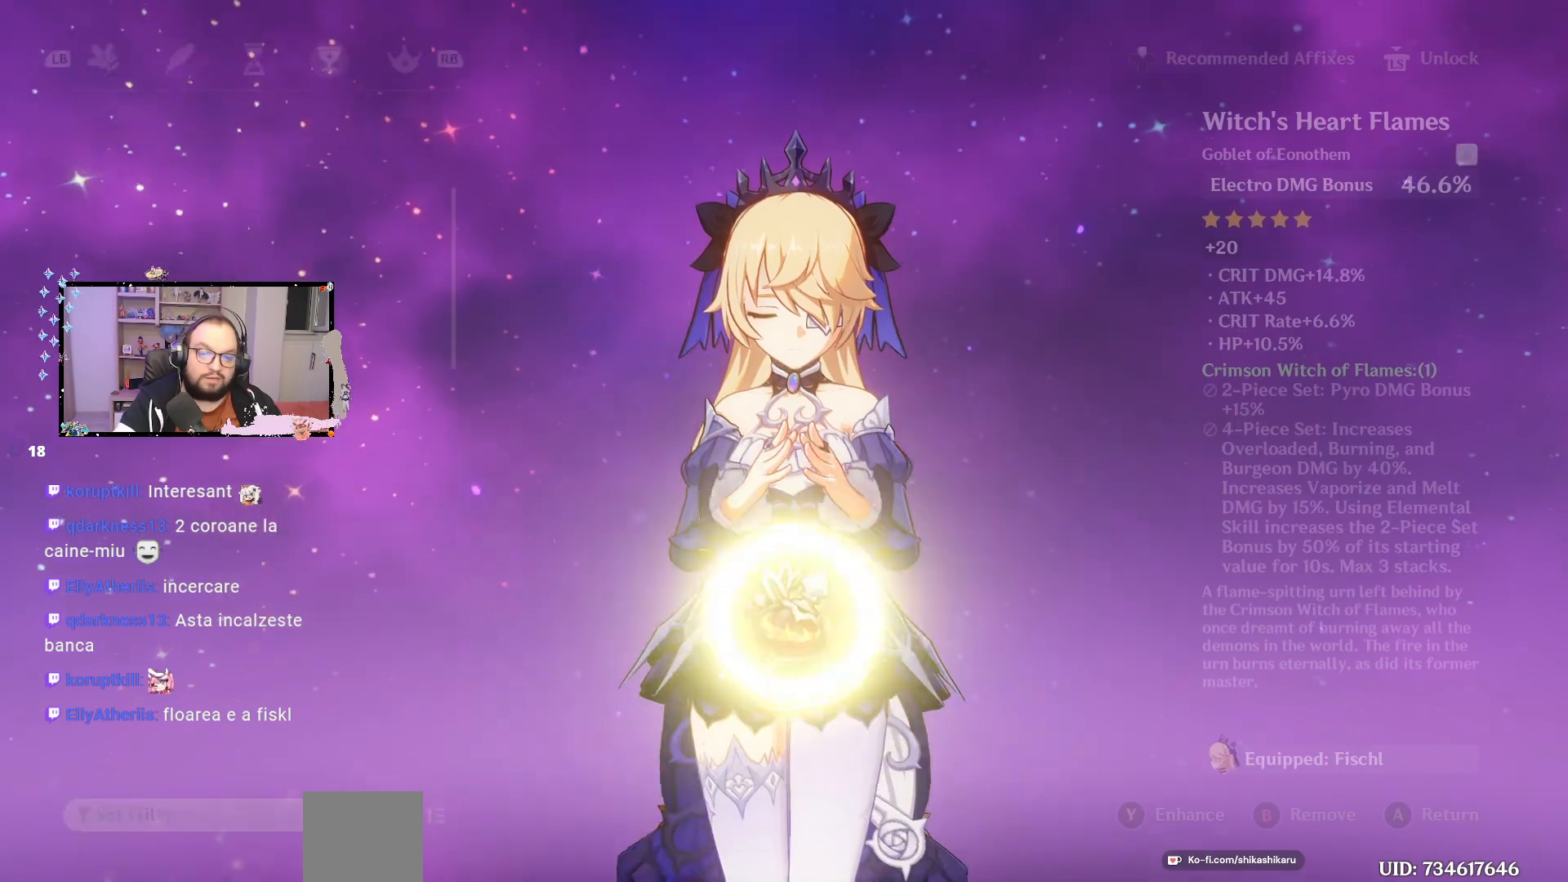
{"buttons": [], "left_stick": "center", "right_stick": "center", "events": [[83, "B", "up"]]}
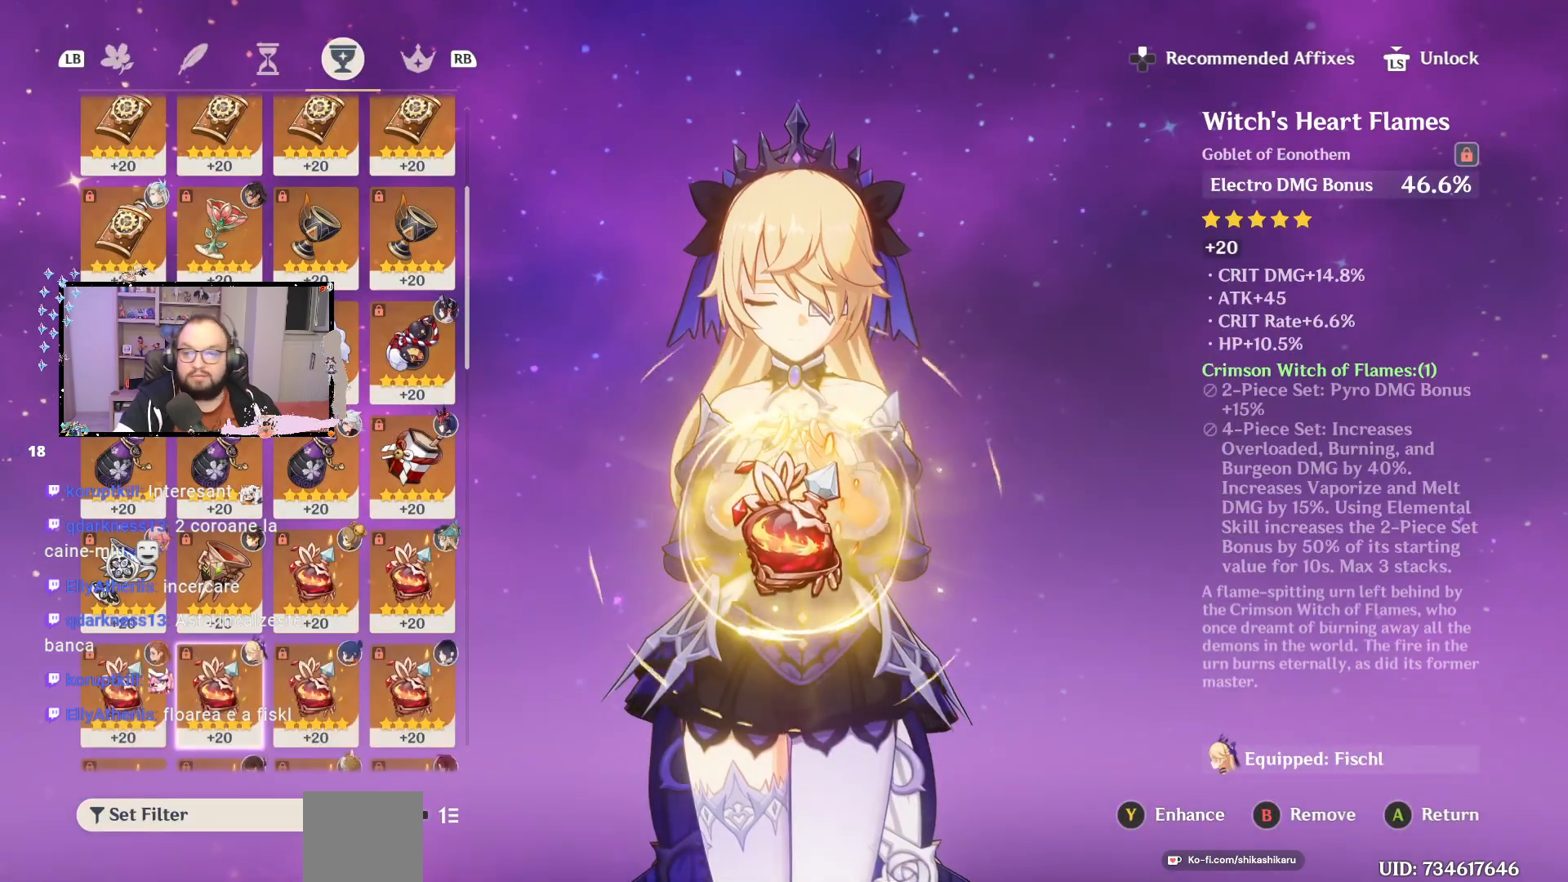
{"buttons": [], "left_stick": "center", "right_stick": "center", "events": []}
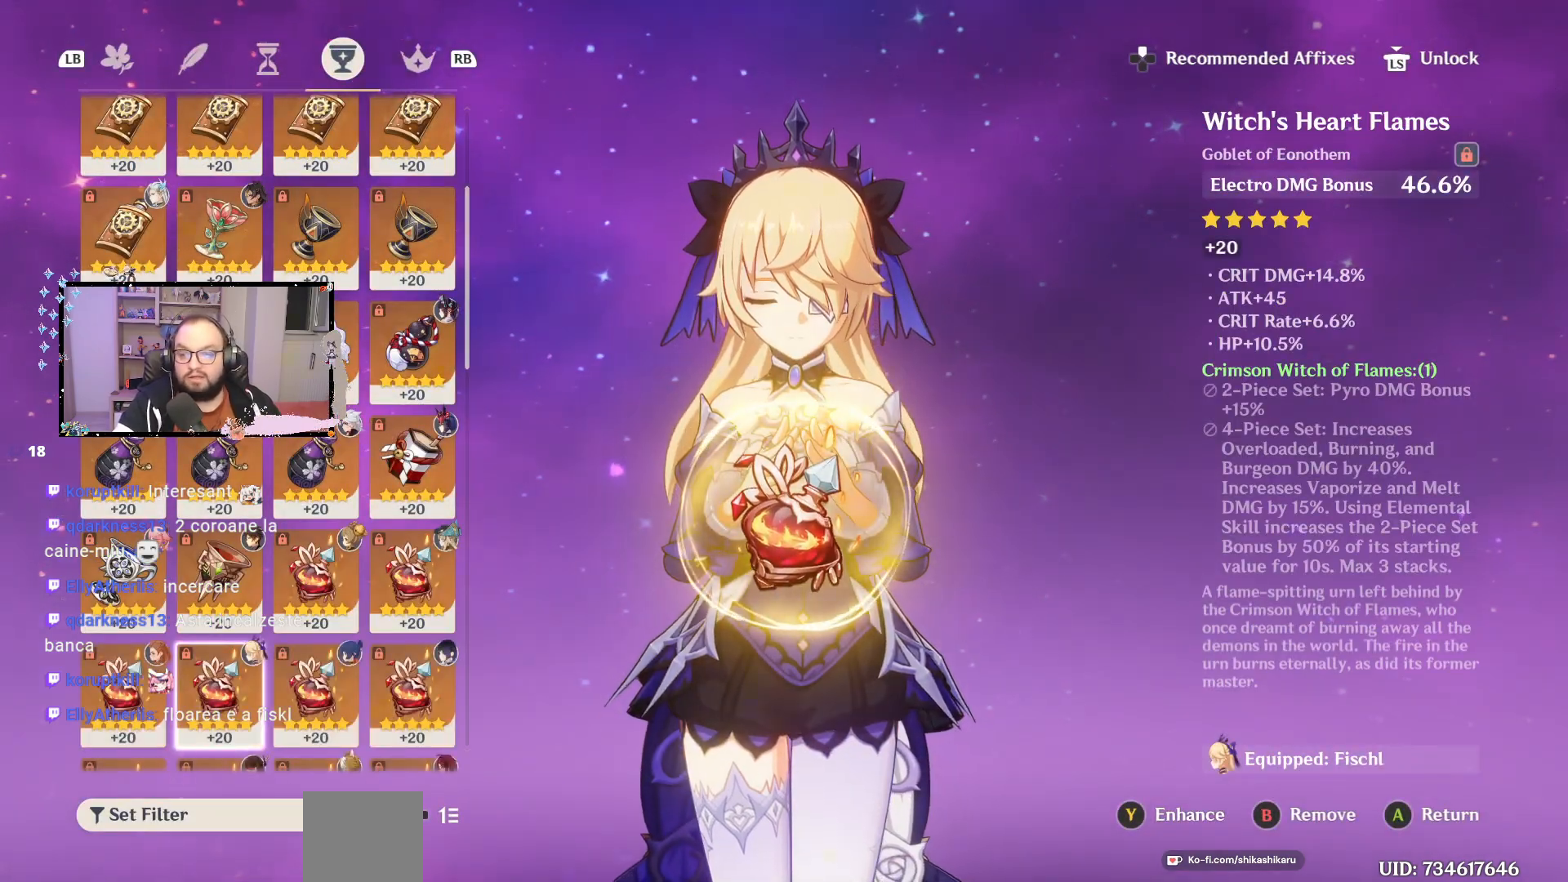
{"buttons": [], "left_stick": "center", "right_stick": "center", "events": [[150, "R1", "down"], [333, "R1", "up"]]}
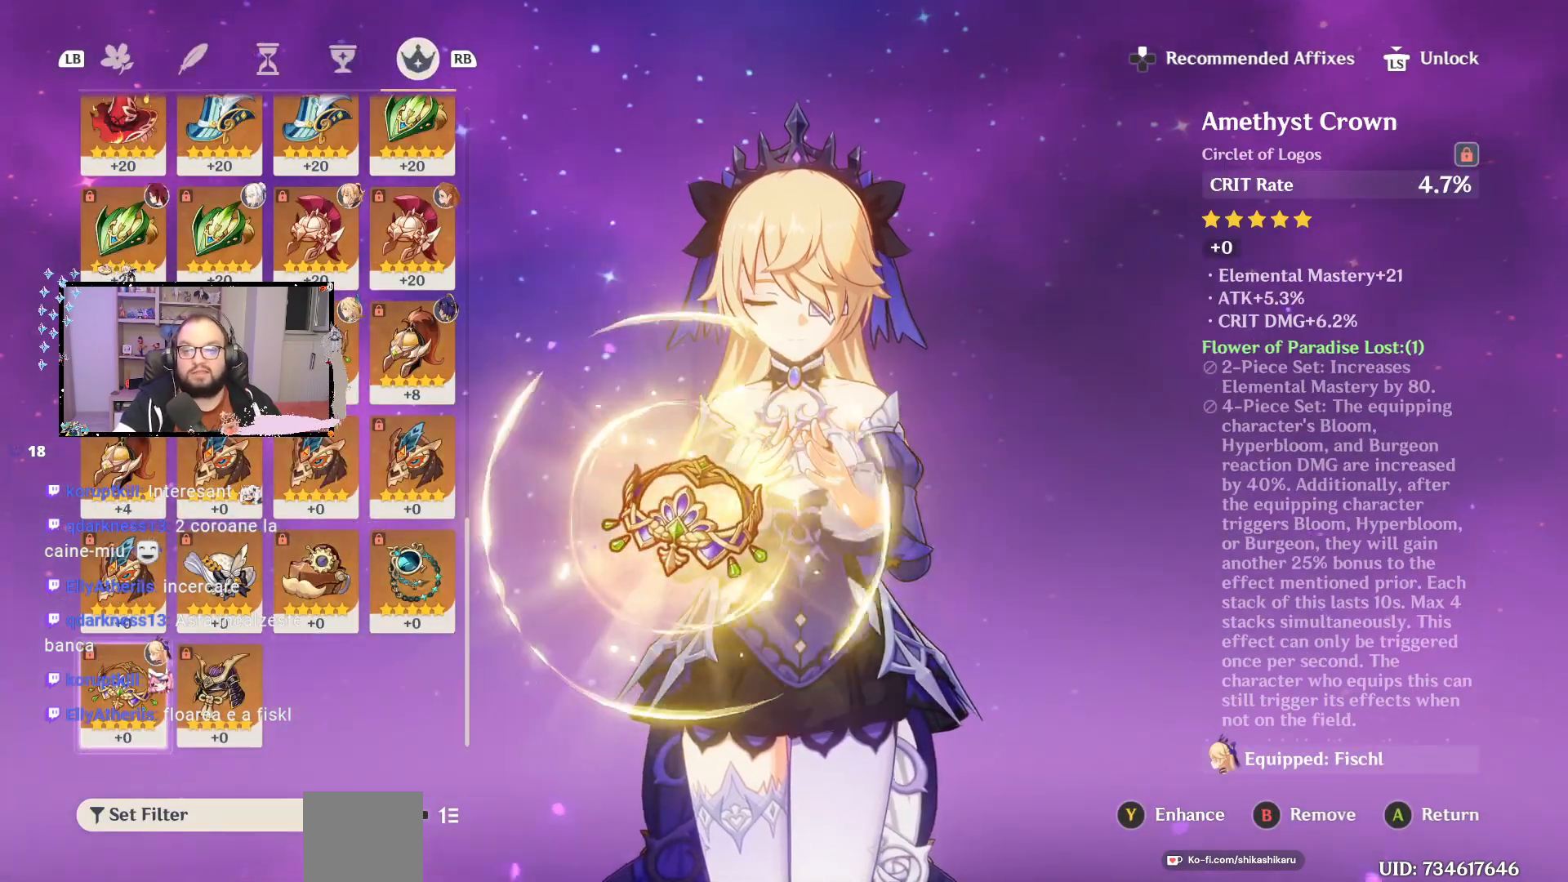
{"buttons": [], "left_stick": "up", "right_stick": "center", "events": [[500, "left_stick", "up"]]}